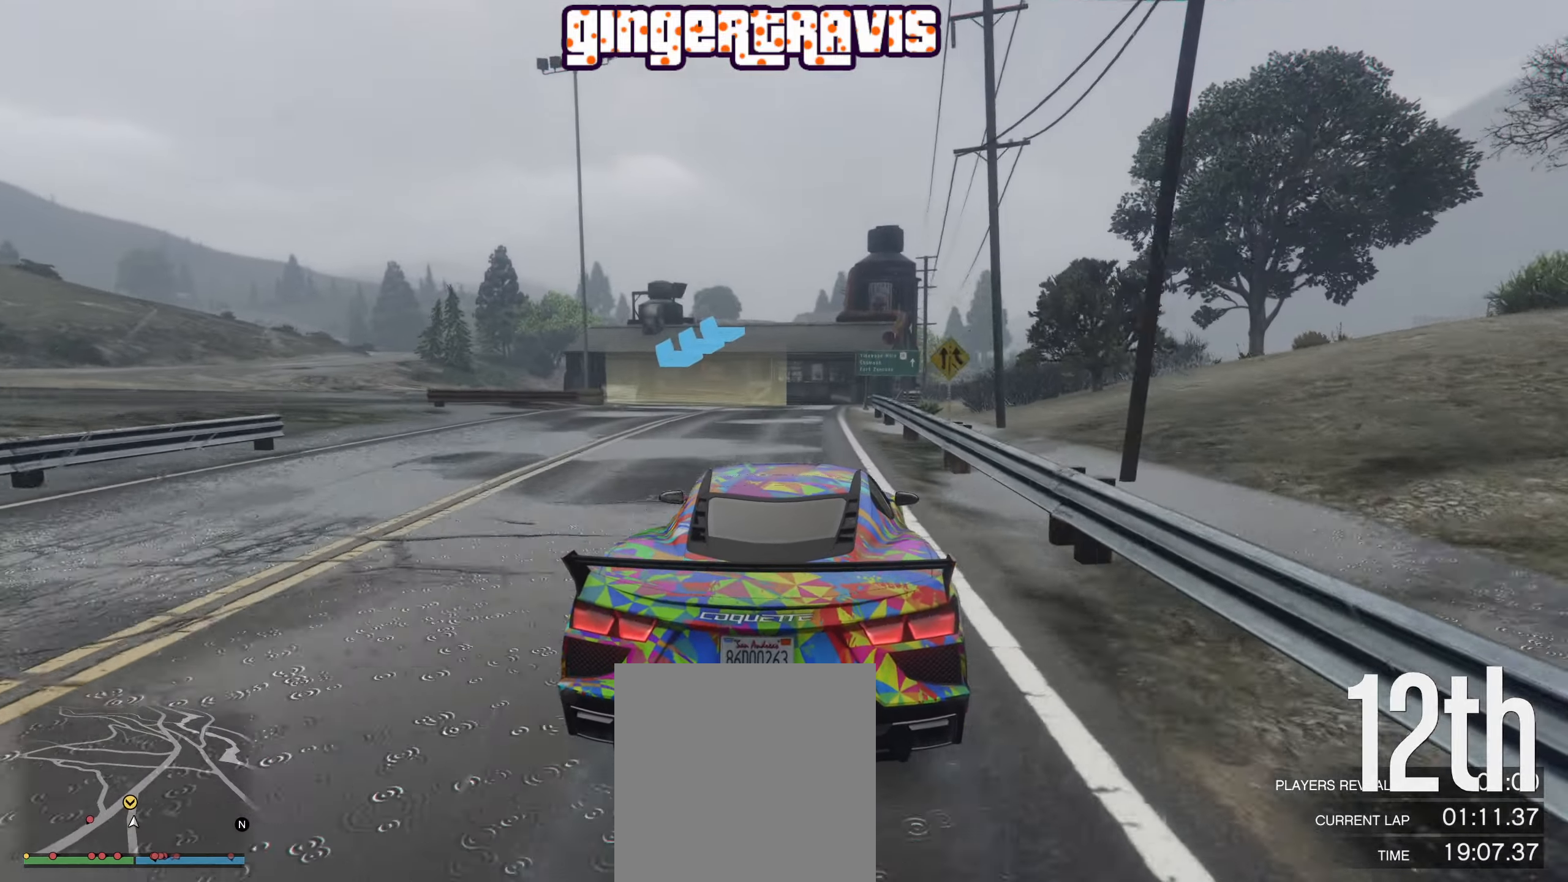
Gameplay with a controller (Xbox layout); each line is a JSON object with the inputs held at the frame after it. "events" lists button and stick changes between this image and that frame as [ms after this image, input, new state], when the widget could be followed in between.
{"buttons": ["L2"], "left_stick": "down-left", "right_stick": "center", "events": [[150, "left_stick", "down-left"], [317, "left_stick", "center"], [350, "L2", "up"], [434, "left_stick", "down-left"], [450, "L2", "down"]]}
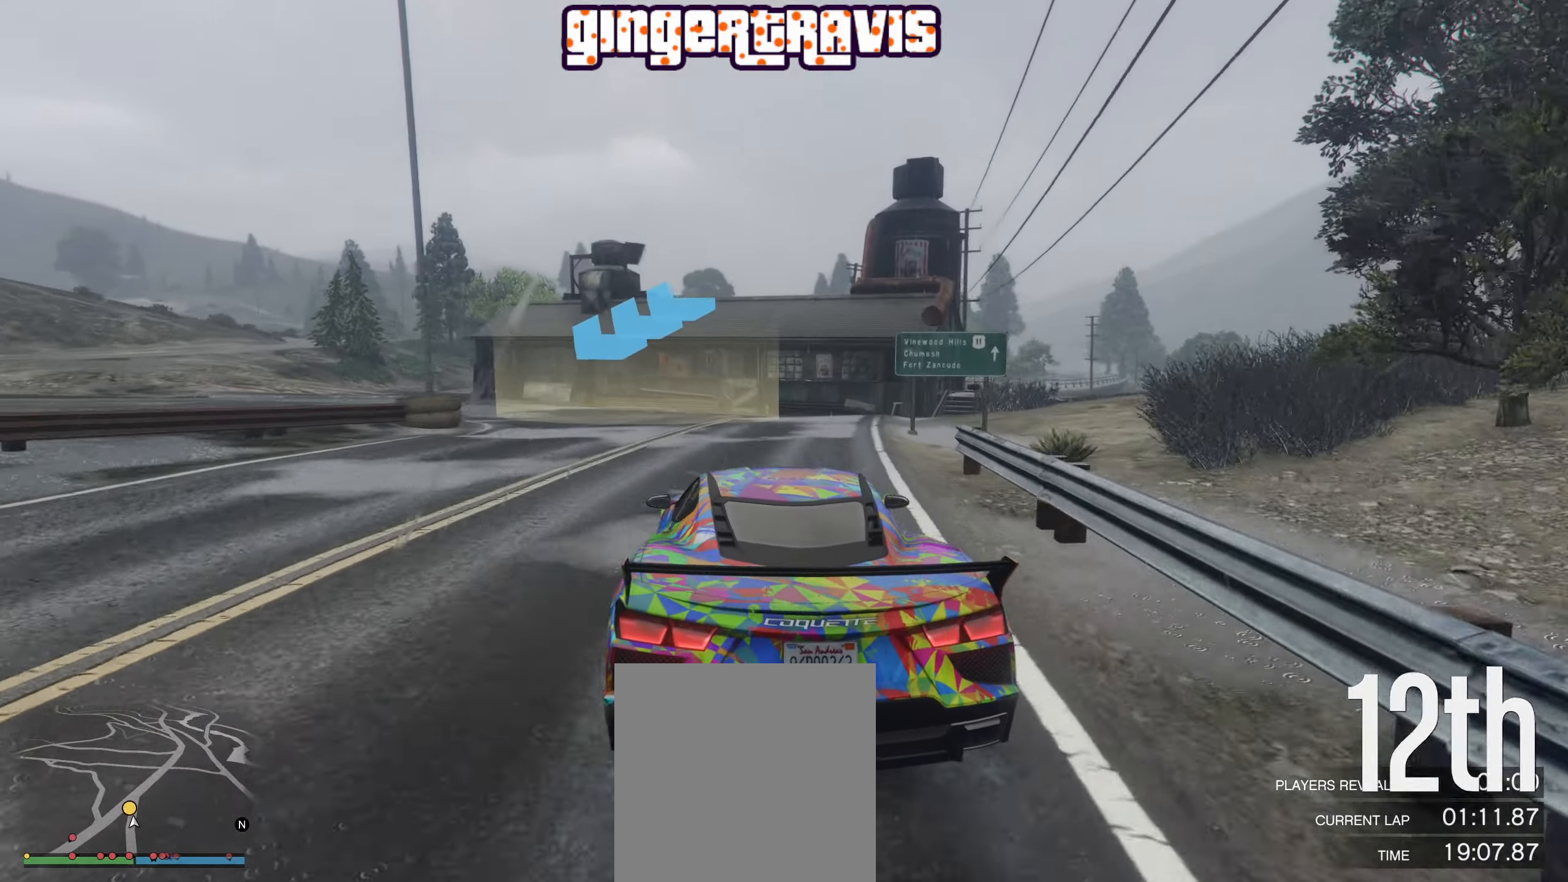
{"buttons": ["L2"], "left_stick": "down-left", "right_stick": "center", "events": []}
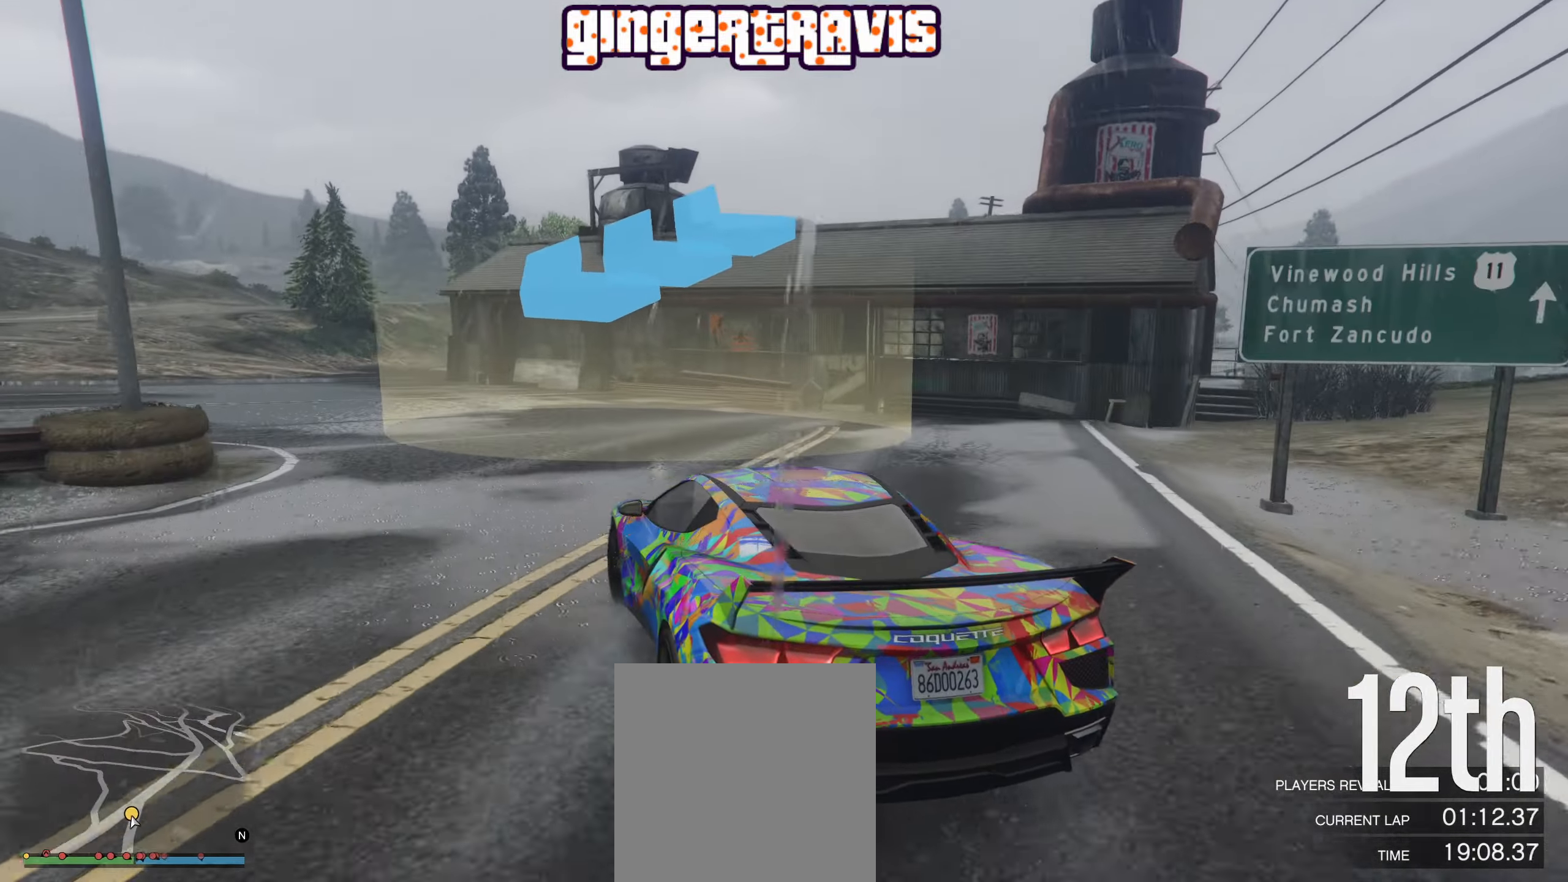
{"buttons": [], "left_stick": "down-left", "right_stick": "center", "events": [[234, "L2", "up"]]}
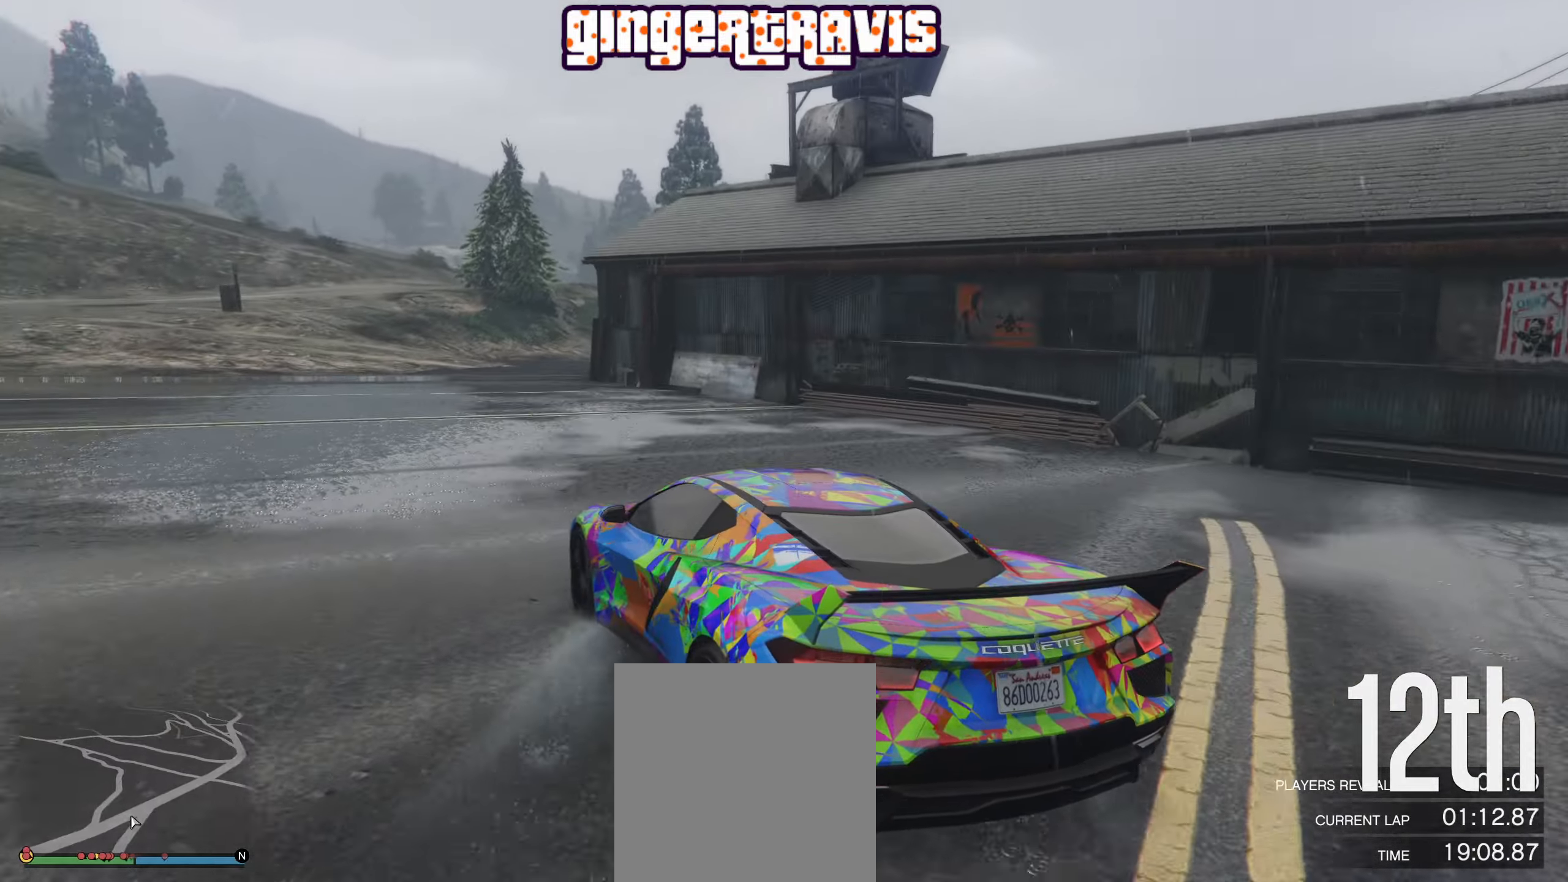
{"buttons": ["R2"], "left_stick": "down-left", "right_stick": "center", "events": [[266, "left_stick", "down"], [383, "left_stick", "down-left"], [450, "R2", "down"]]}
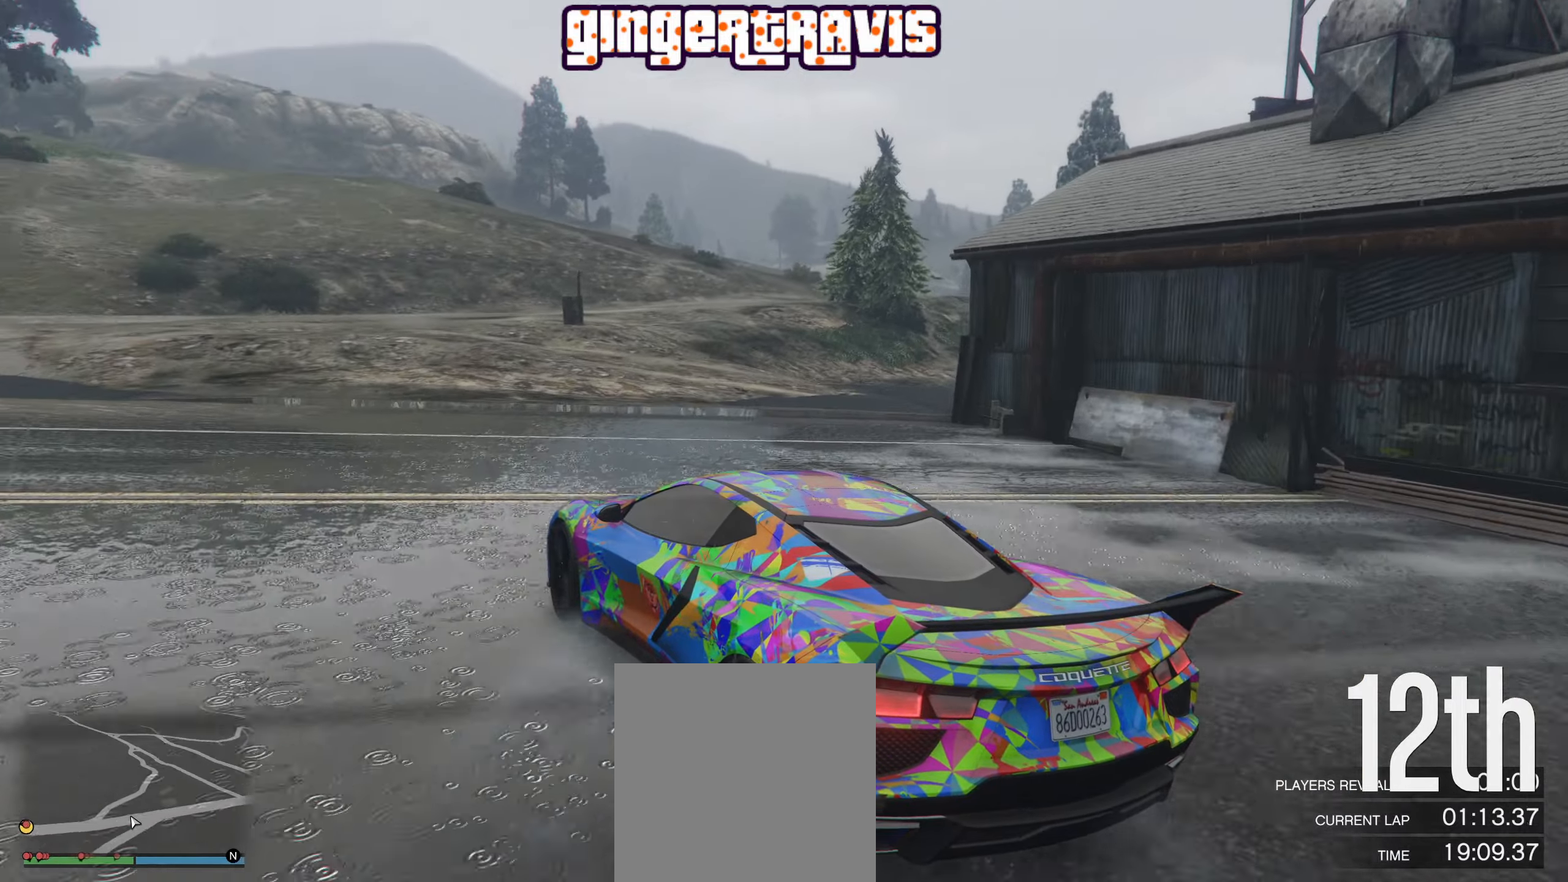
{"buttons": ["R2"], "left_stick": "down-left", "right_stick": "center", "events": [[83, "left_stick", "down"], [200, "left_stick", "down-left"]]}
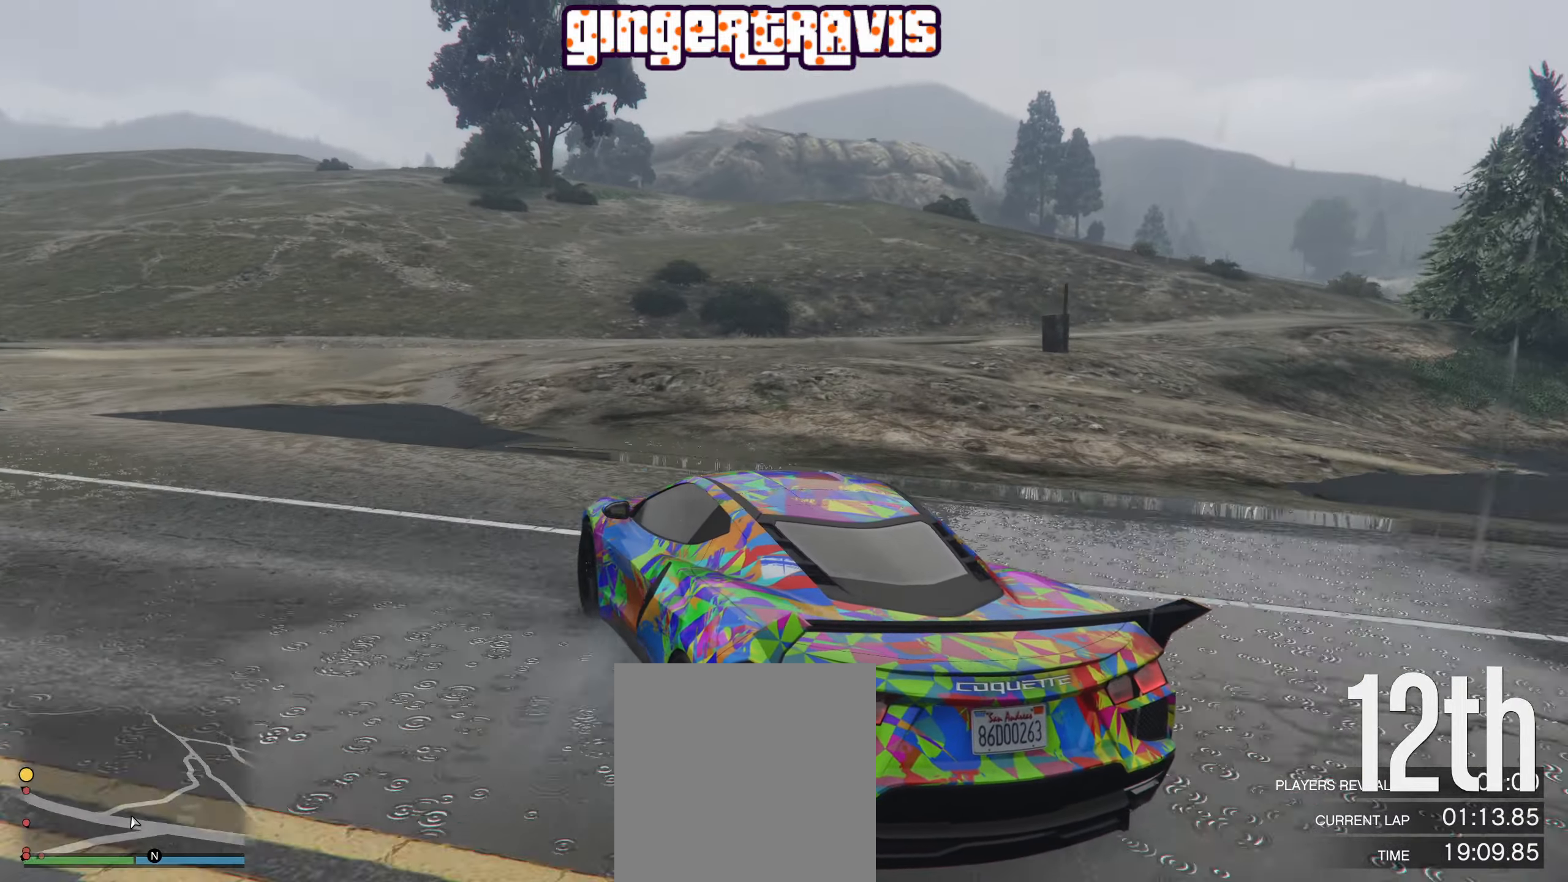
{"buttons": ["R2"], "left_stick": "down-left", "right_stick": "center", "events": [[266, "left_stick", "center"], [333, "left_stick", "down-left"]]}
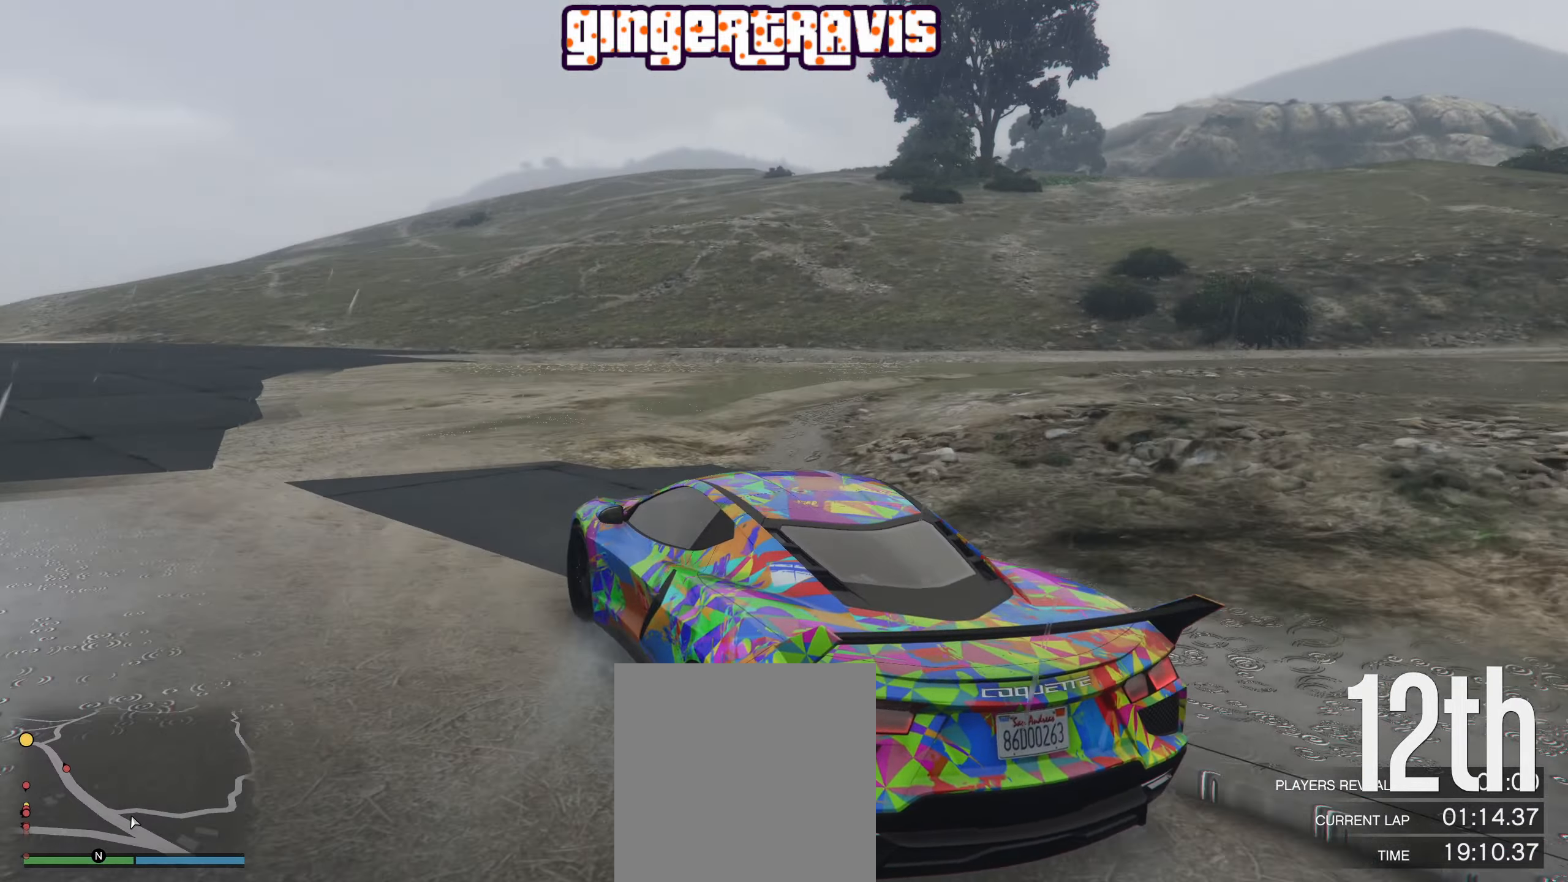
{"buttons": ["R2"], "left_stick": "down-left", "right_stick": "center", "events": [[16, "left_stick", "center"], [350, "left_stick", "down-left"]]}
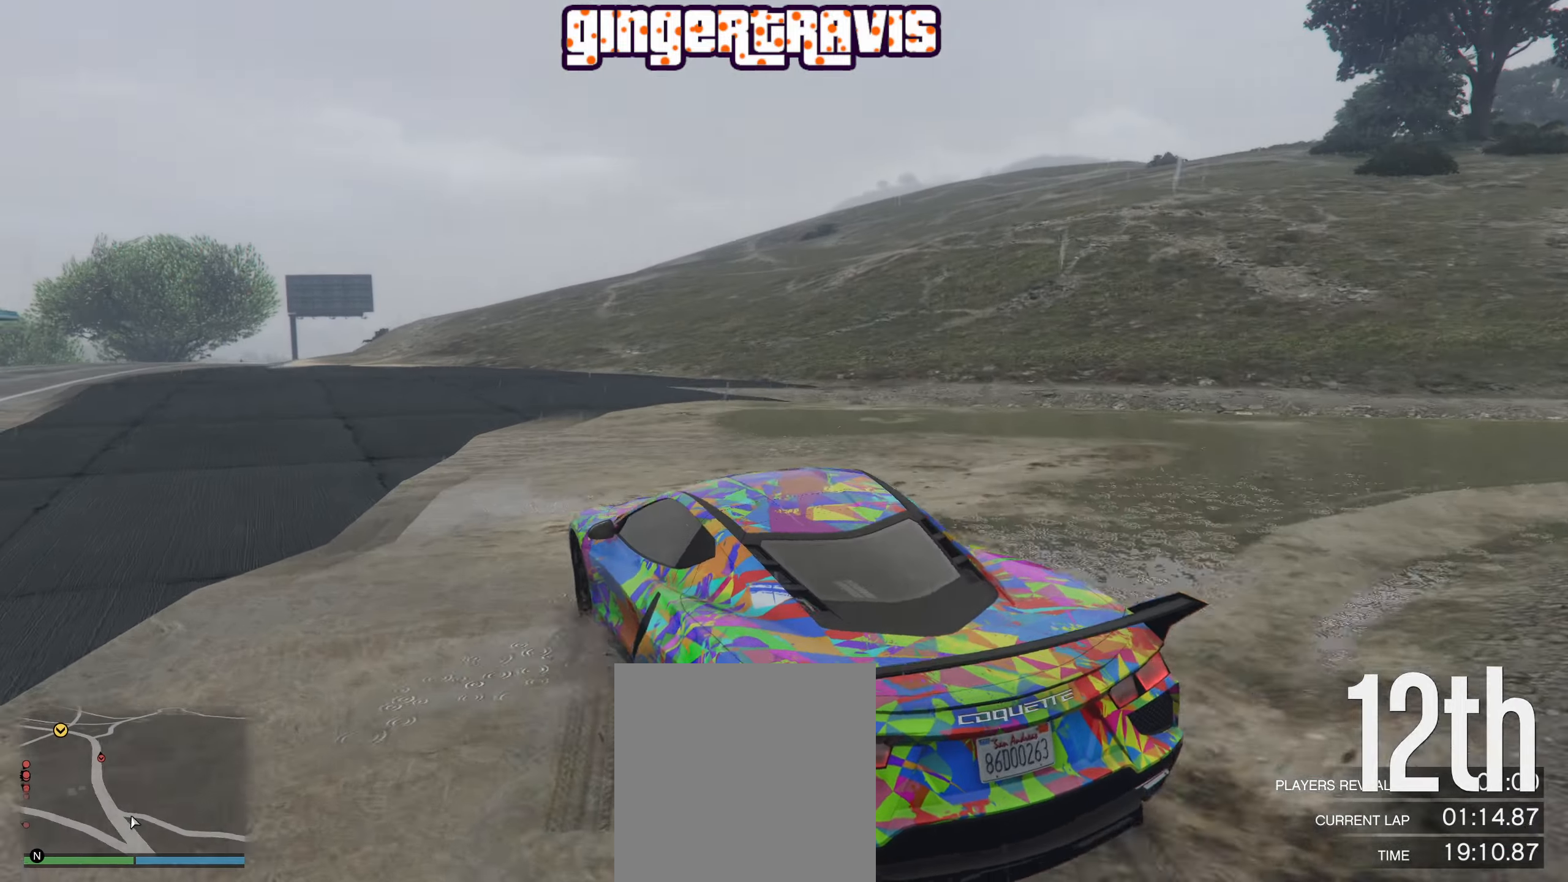
{"buttons": ["R2"], "left_stick": "center", "right_stick": "center", "events": [[50, "left_stick", "center"], [166, "left_stick", "down-left"], [350, "left_stick", "center"]]}
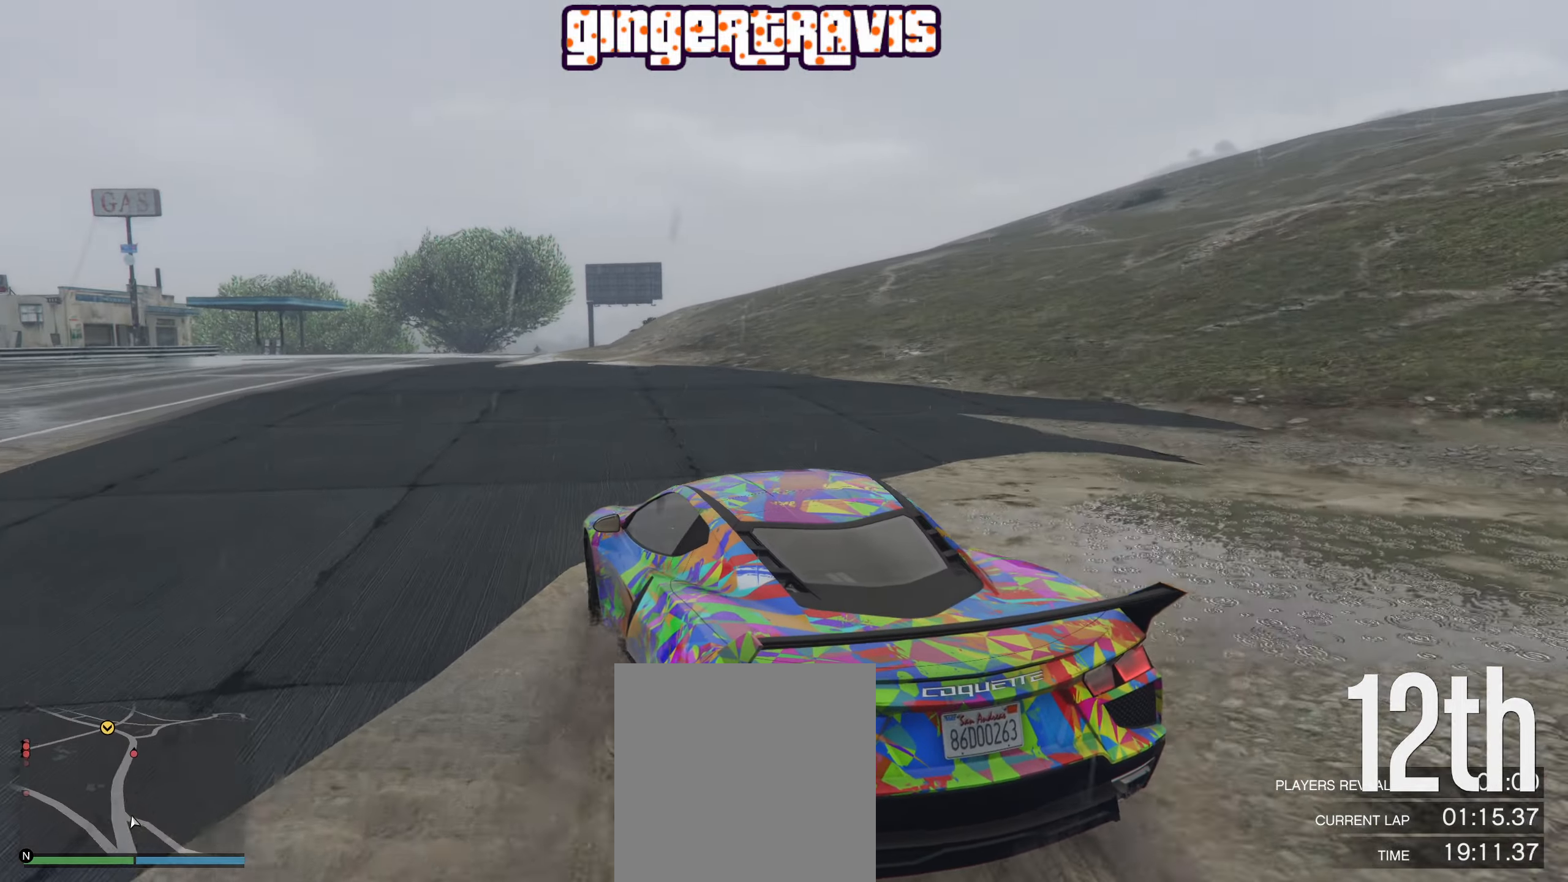
{"buttons": ["R2"], "left_stick": "center", "right_stick": "center", "events": []}
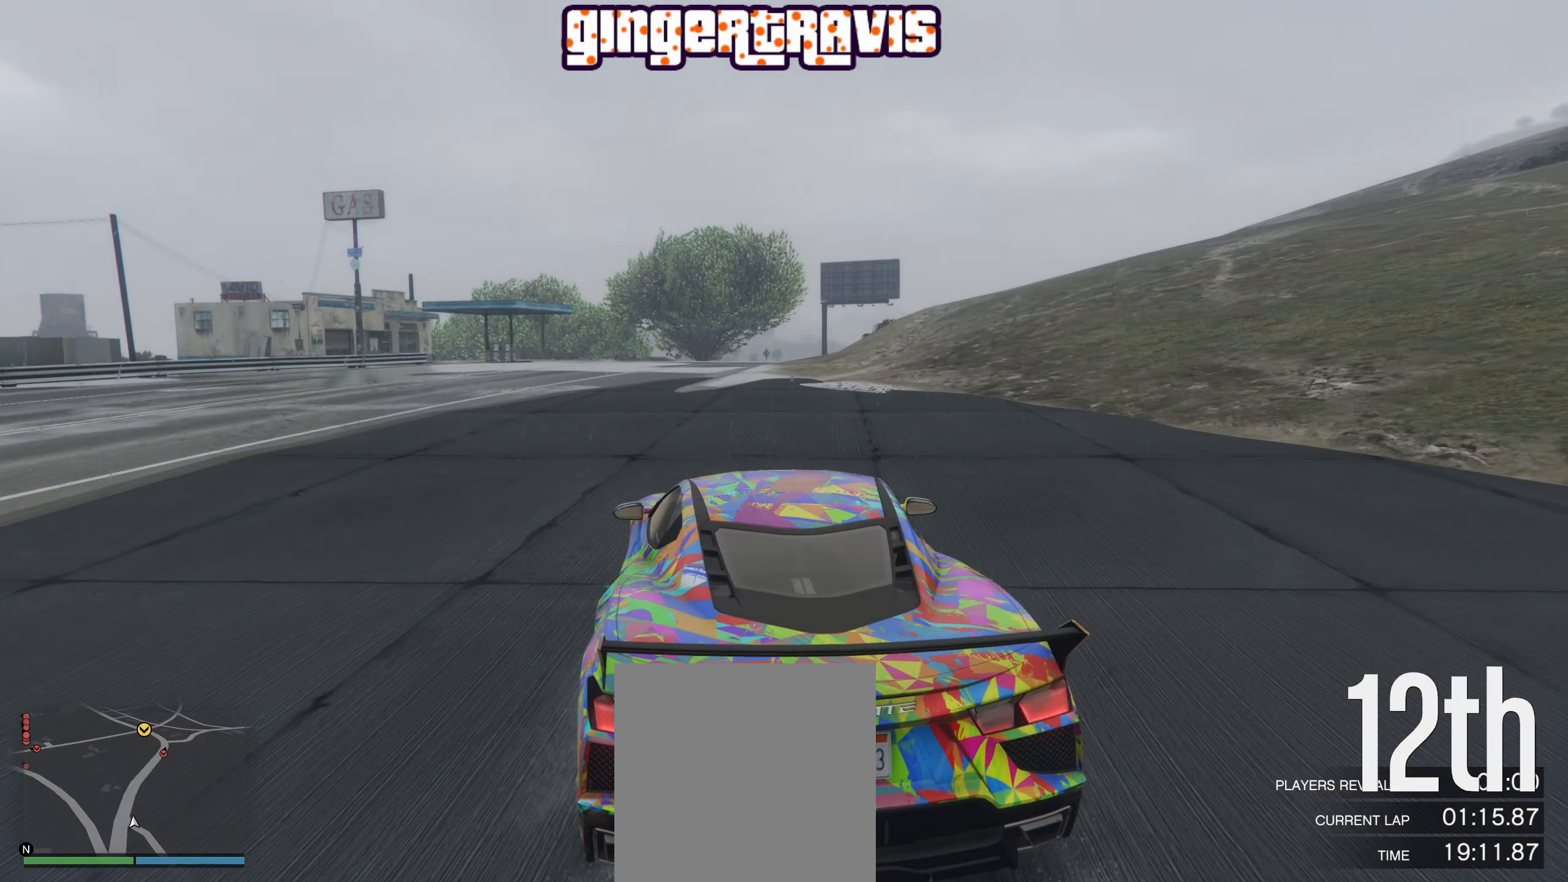
{"buttons": ["R2"], "left_stick": "right", "right_stick": "center", "events": [[100, "left_stick", "left"], [200, "left_stick", "center"], [400, "left_stick", "right"]]}
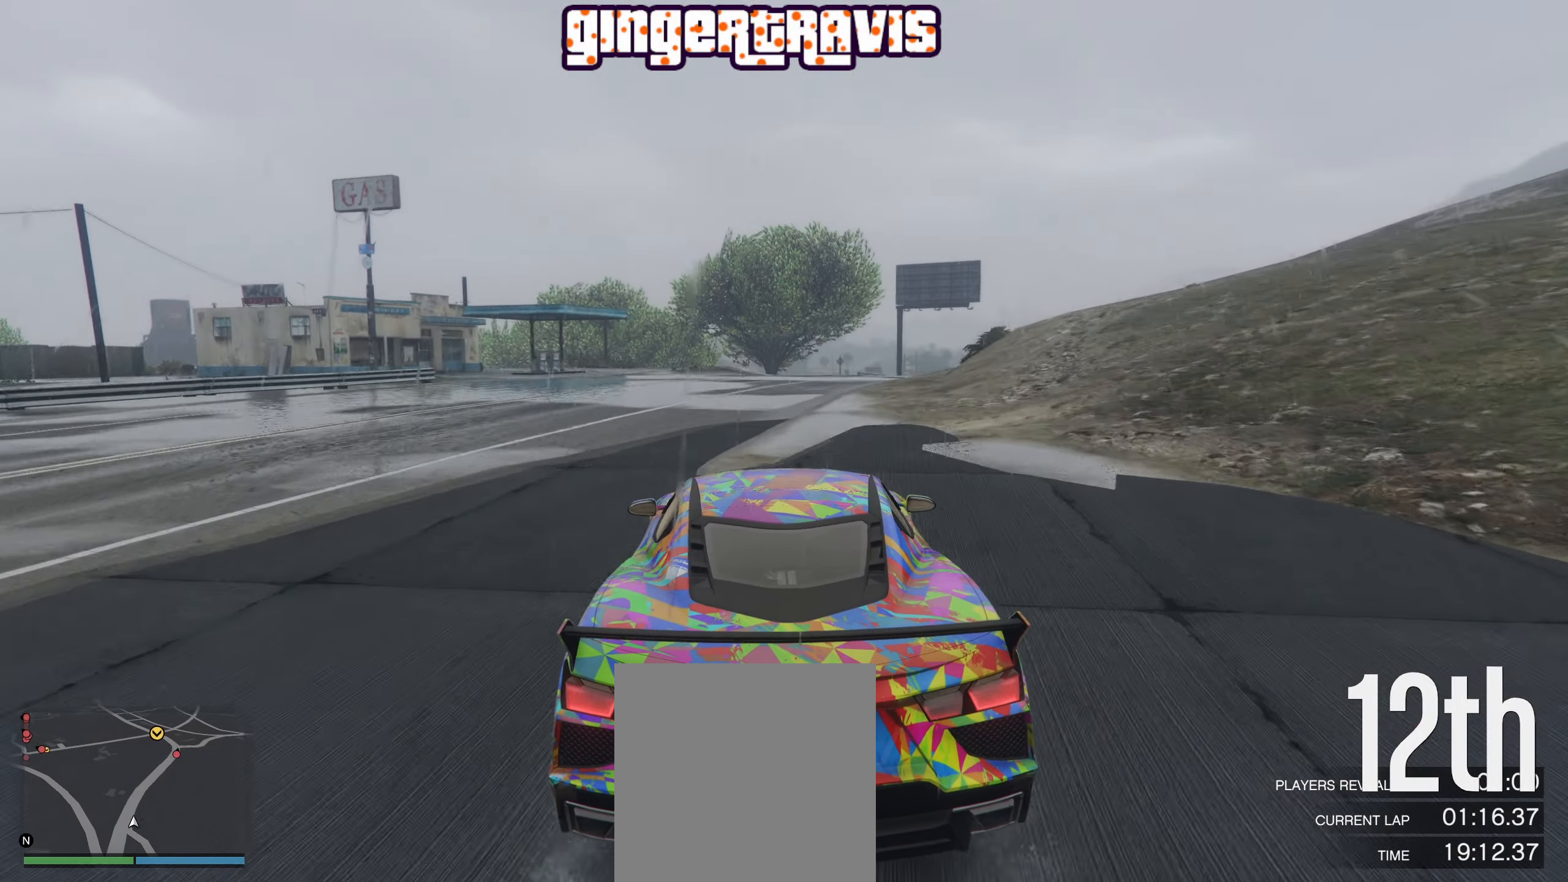
{"buttons": ["R2"], "left_stick": "center", "right_stick": "center", "events": [[16, "left_stick", "center"]]}
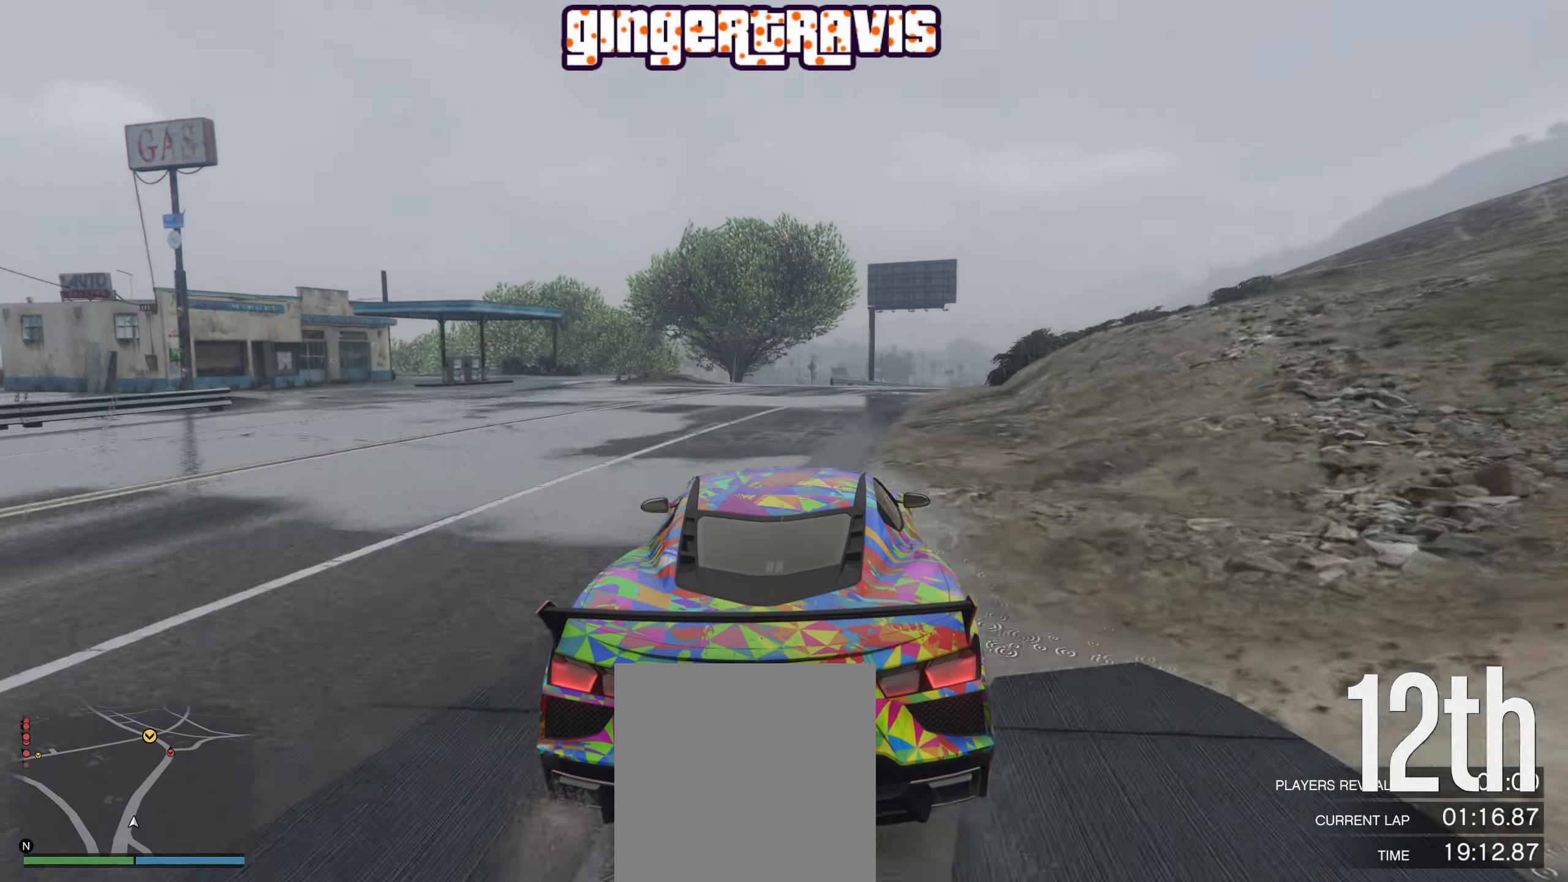
{"buttons": ["R2"], "left_stick": "center", "right_stick": "center", "events": [[183, "left_stick", "right"], [316, "left_stick", "center"]]}
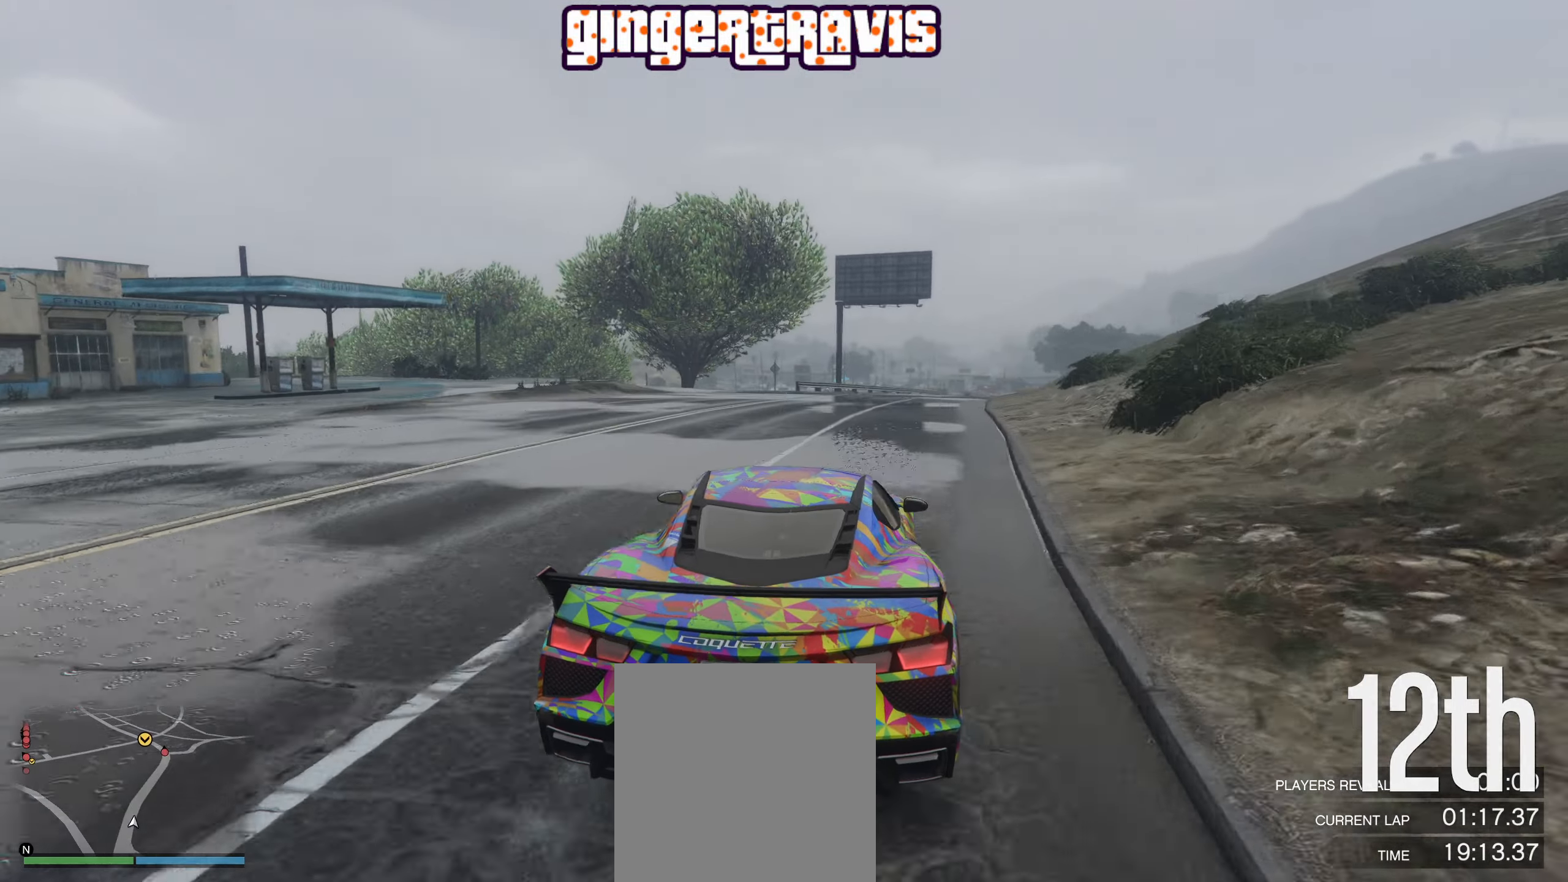
{"buttons": ["R2"], "left_stick": "right", "right_stick": "center", "events": [[16, "left_stick", "right"], [150, "left_stick", "center"], [433, "left_stick", "right"]]}
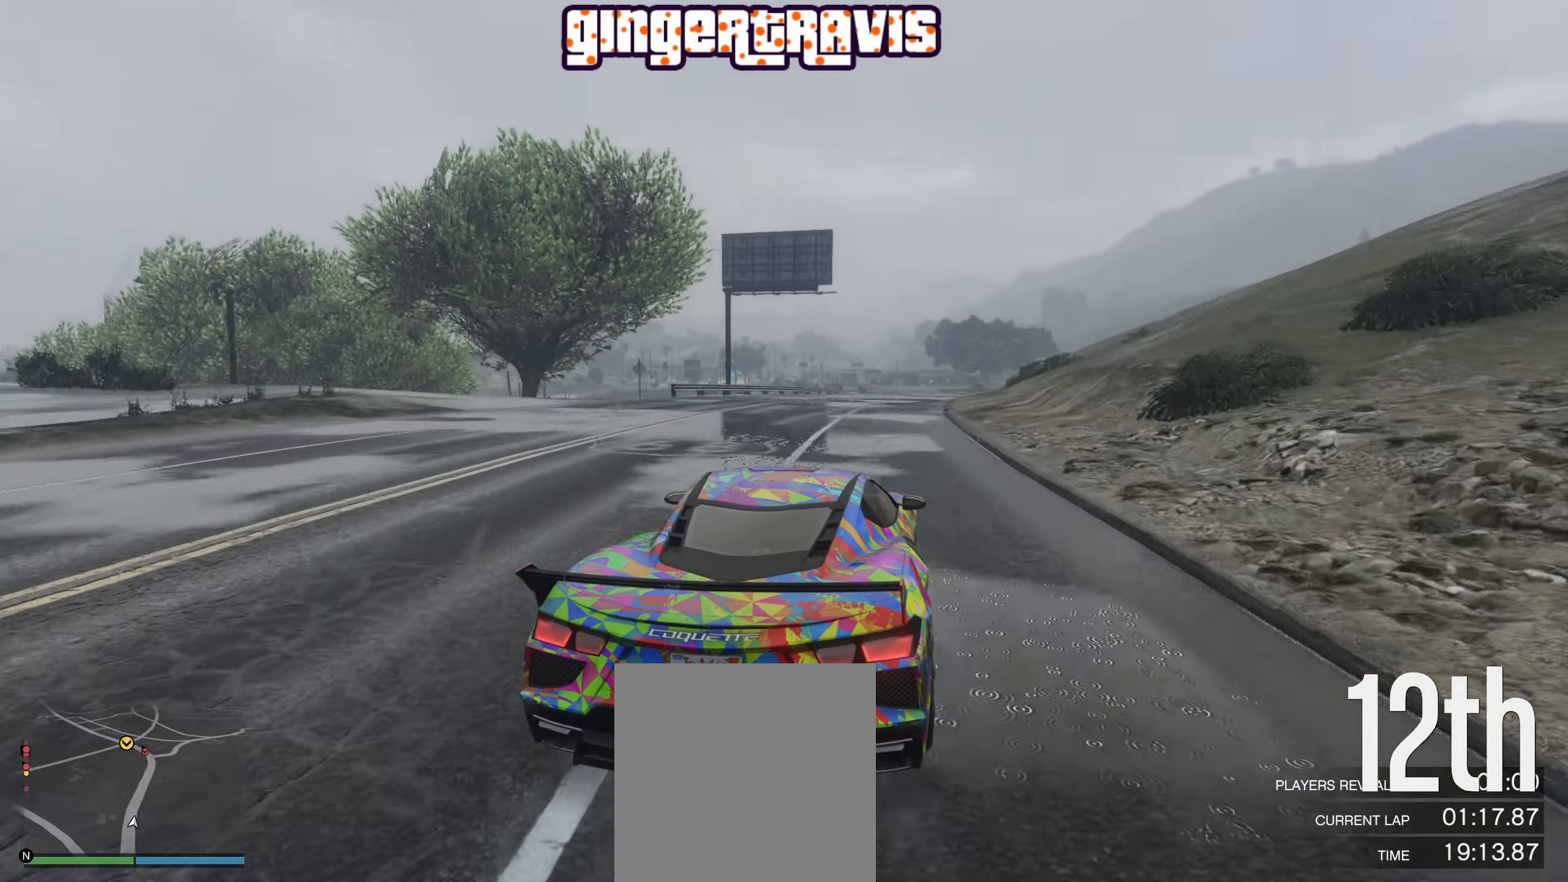
{"buttons": ["R2"], "left_stick": "center", "right_stick": "center", "events": [[50, "left_stick", "center"]]}
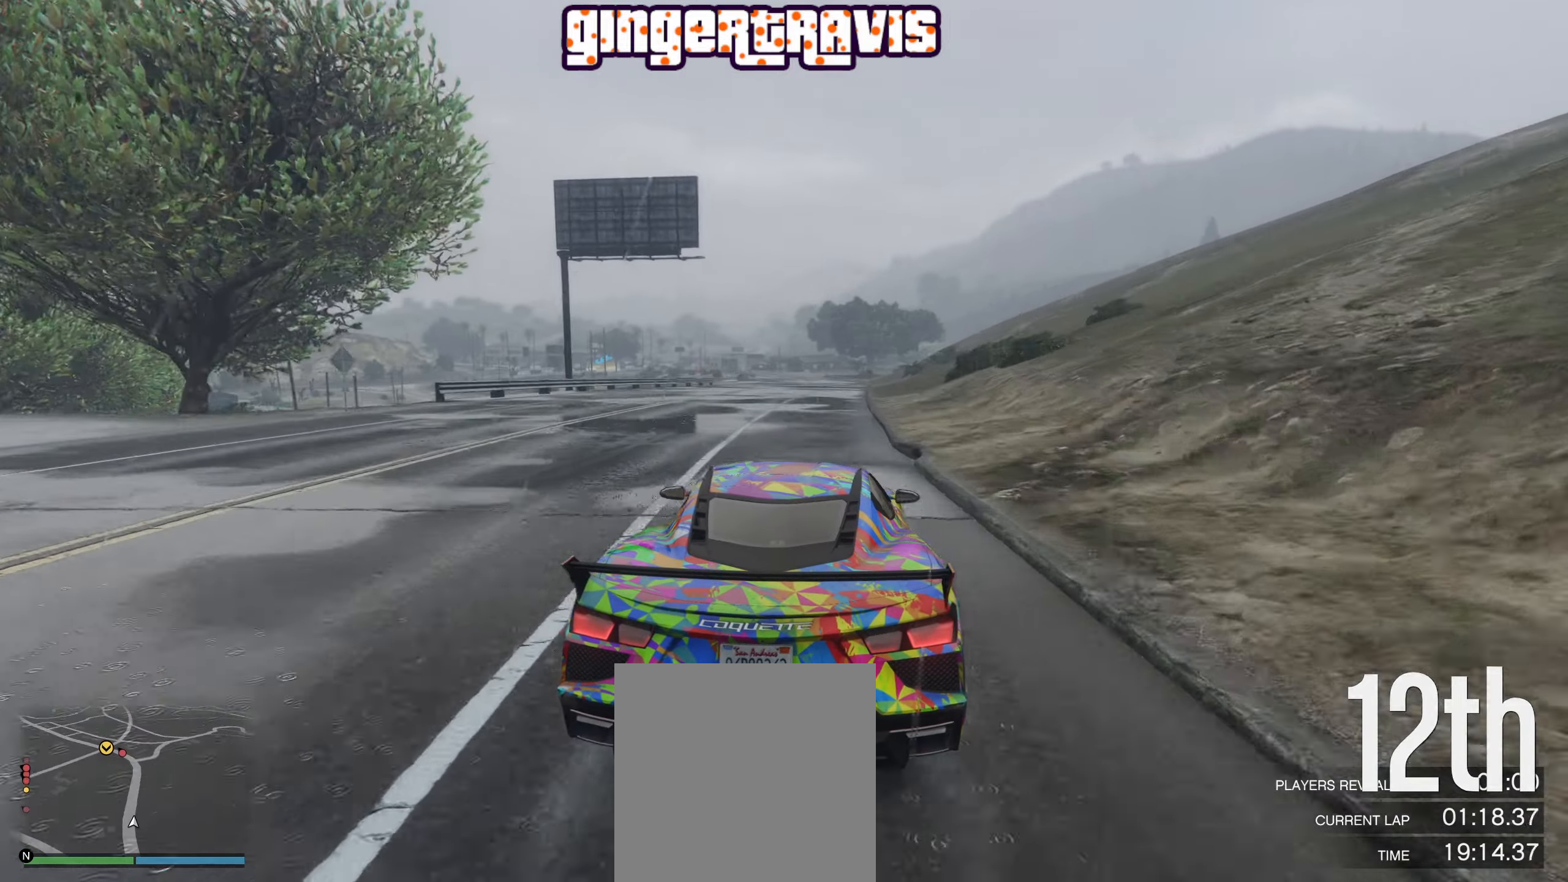
{"buttons": ["R2"], "left_stick": "center", "right_stick": "center", "events": []}
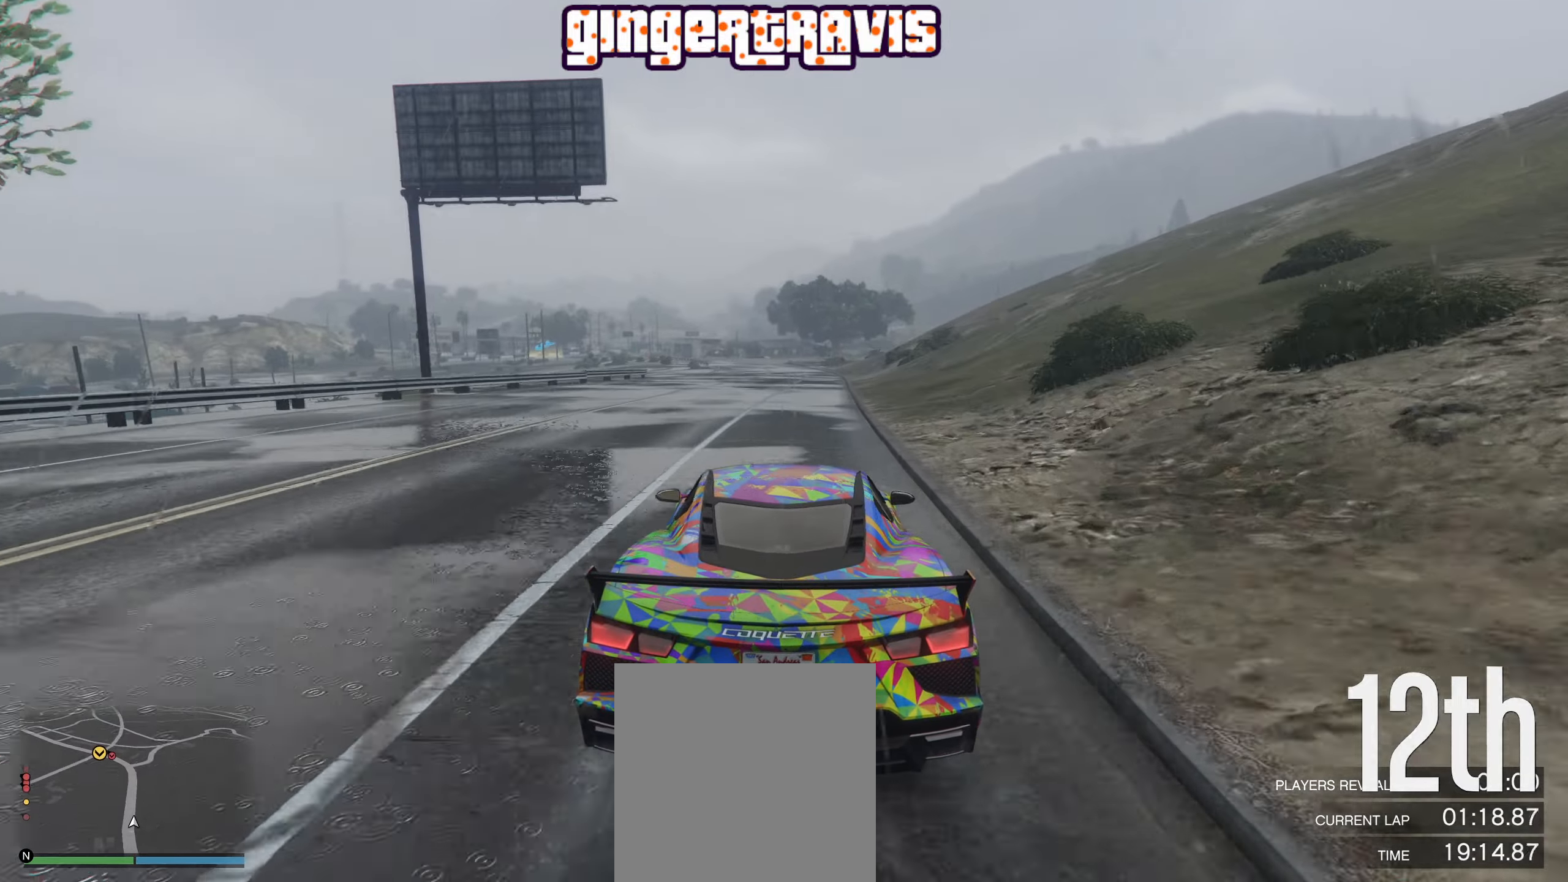
{"buttons": ["R2"], "left_stick": "center", "right_stick": "center", "events": [[17, "left_stick", "right"], [117, "left_stick", "center"]]}
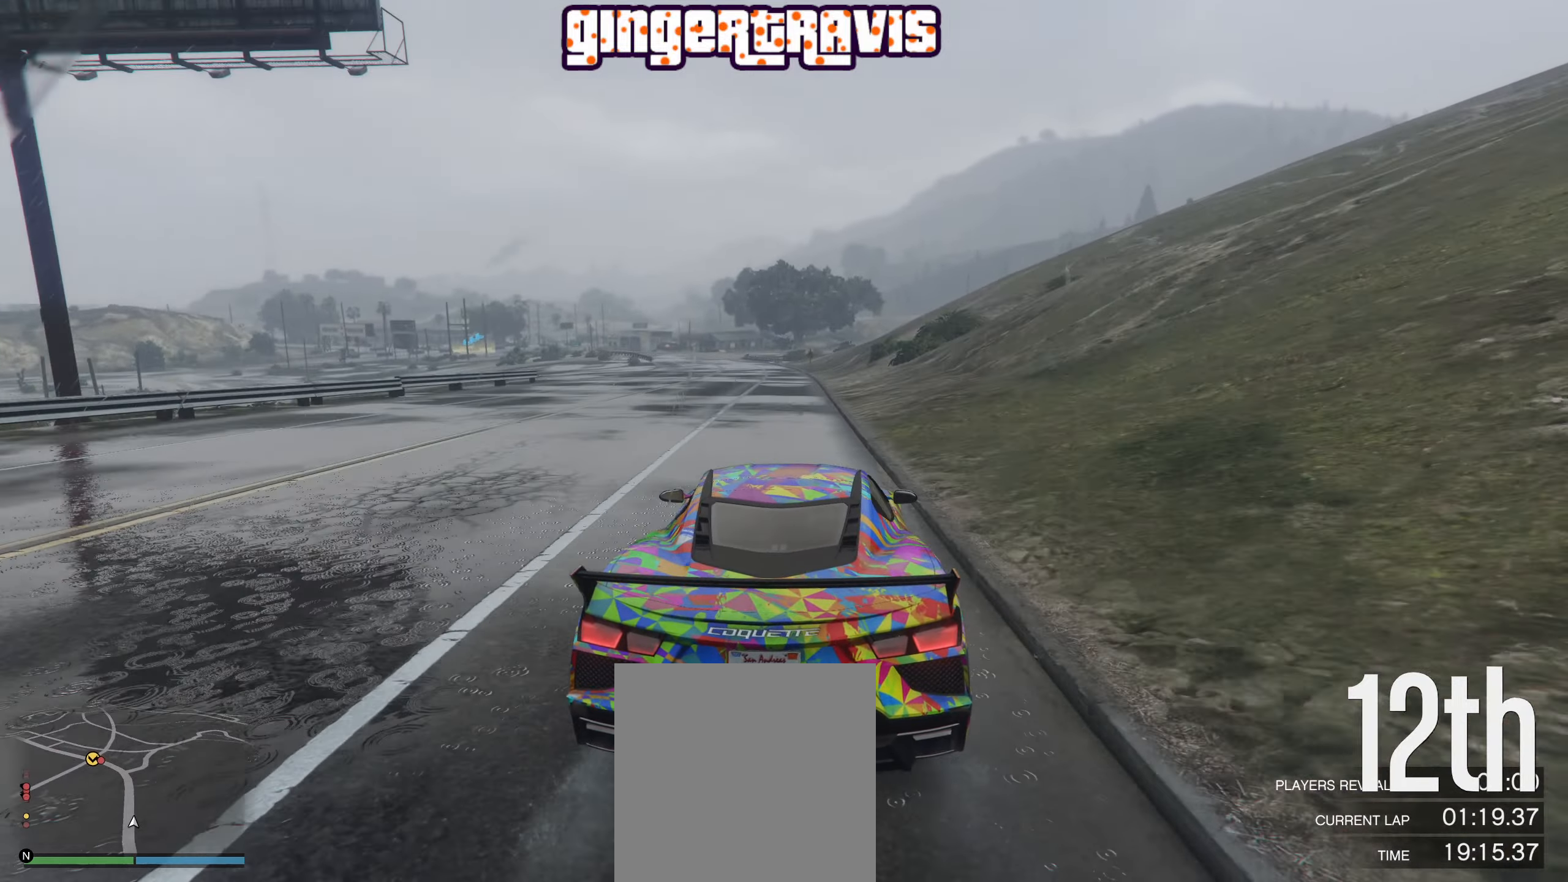
{"buttons": ["R2"], "left_stick": "center", "right_stick": "center", "events": [[367, "left_stick", "left"], [483, "left_stick", "center"]]}
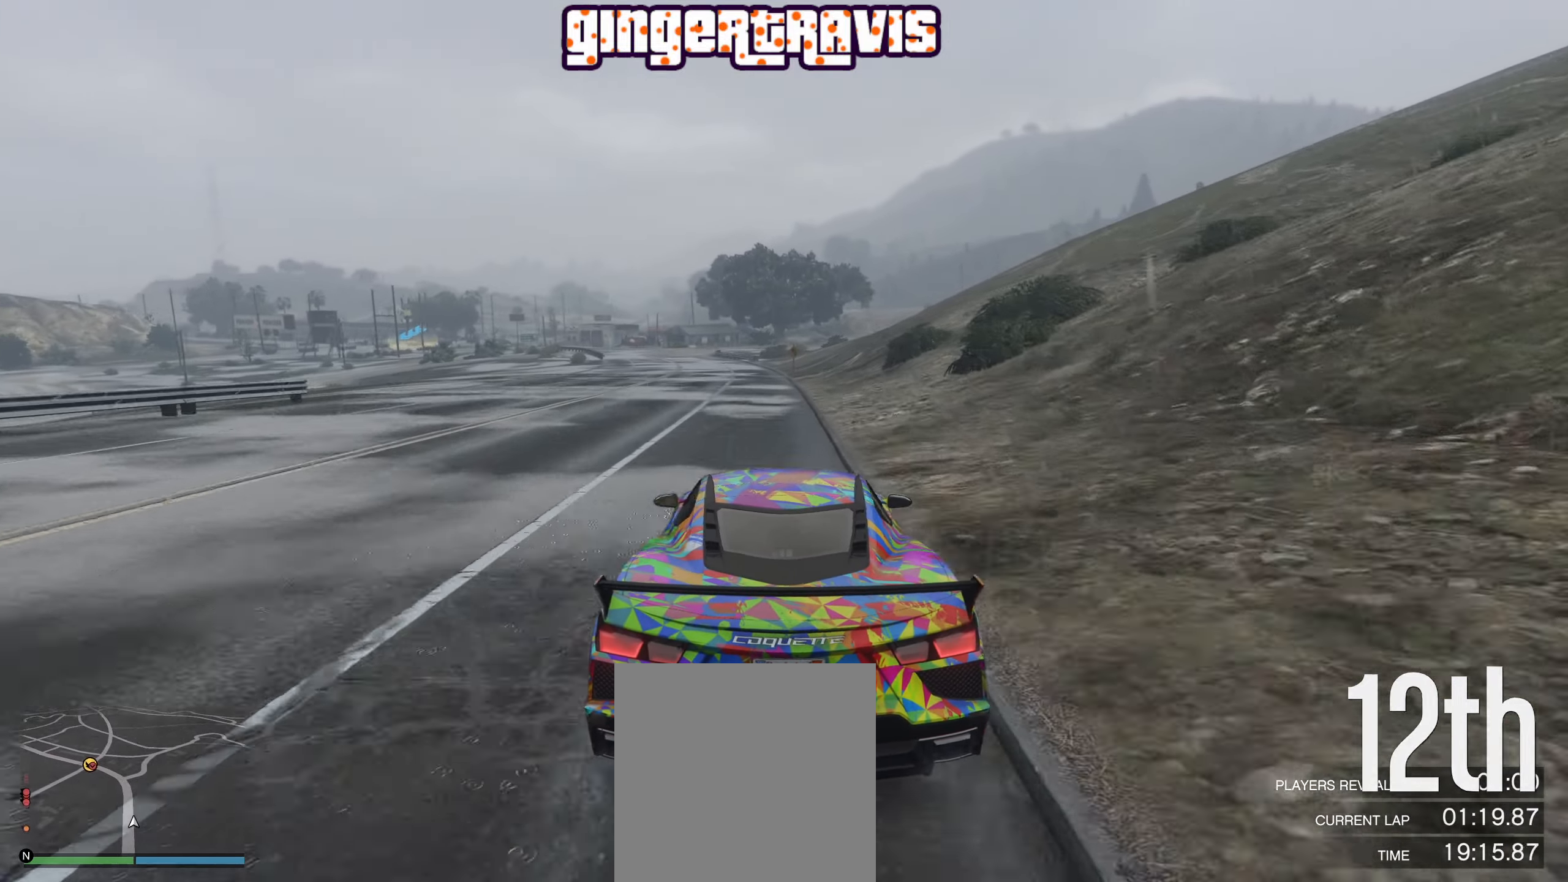
{"buttons": ["R2"], "left_stick": "center", "right_stick": "center", "events": [[317, "left_stick", "down-right"], [417, "left_stick", "center"]]}
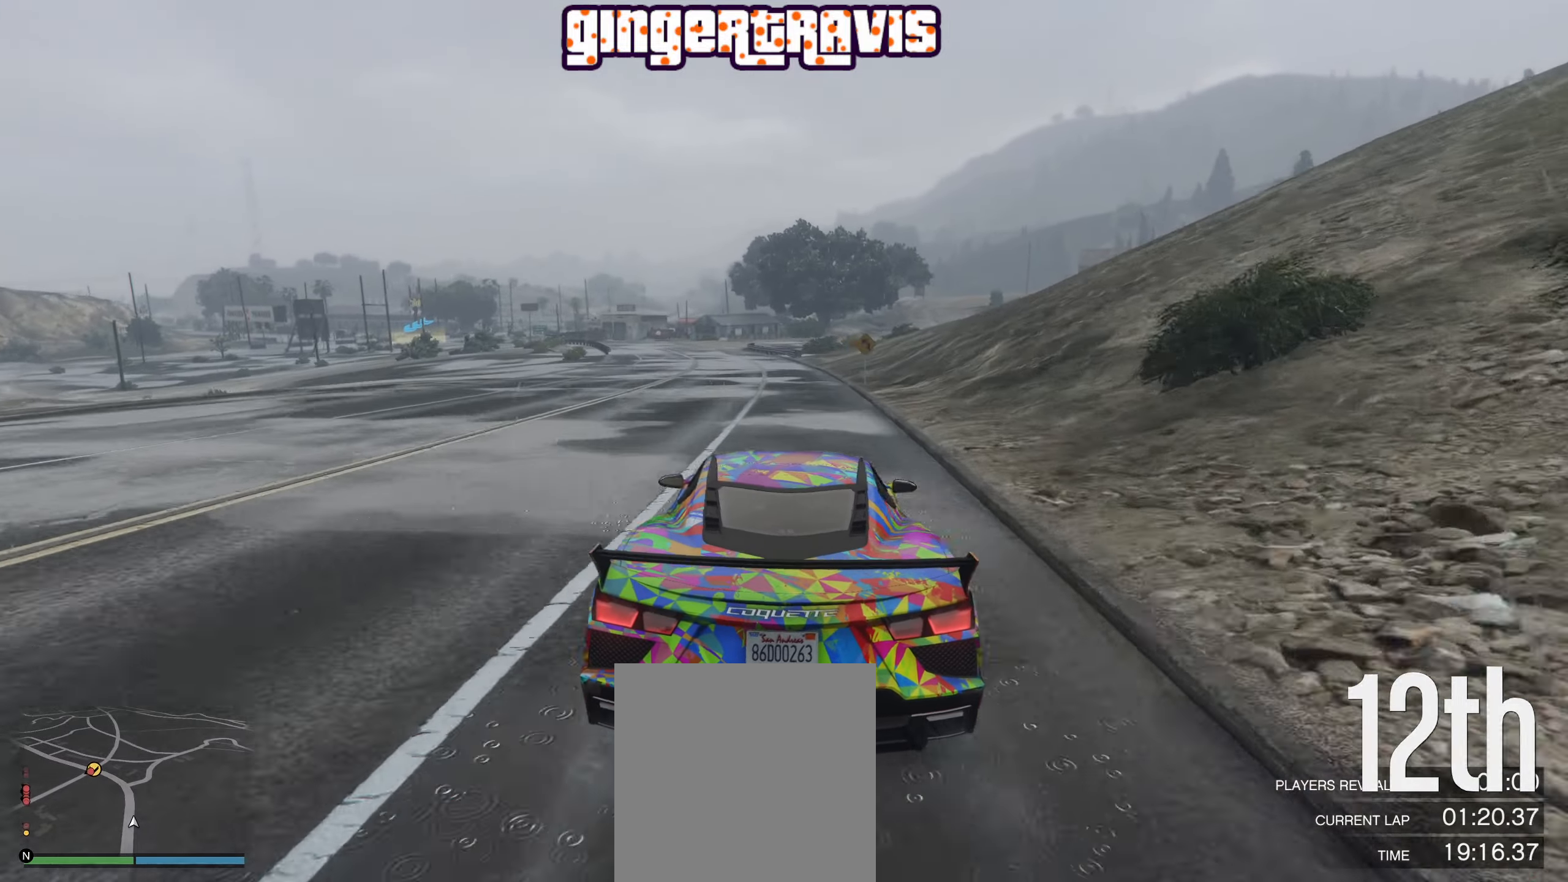
{"buttons": ["R2"], "left_stick": "center", "right_stick": "center", "events": [[317, "left_stick", "left"], [467, "left_stick", "center"]]}
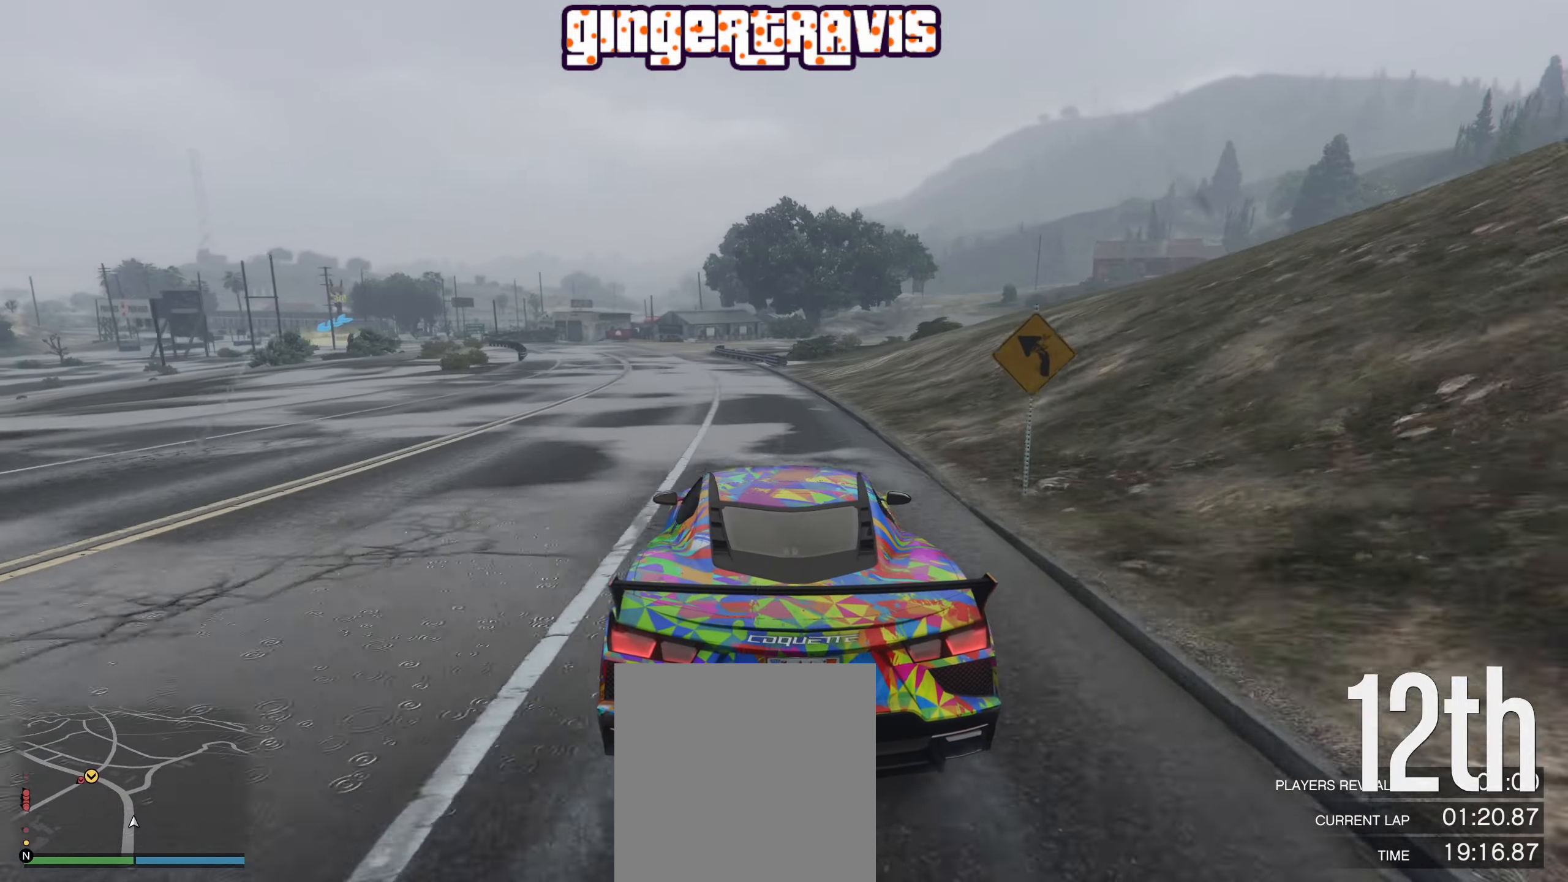
{"buttons": ["R2"], "left_stick": "left", "right_stick": "center", "events": [[450, "left_stick", "left"]]}
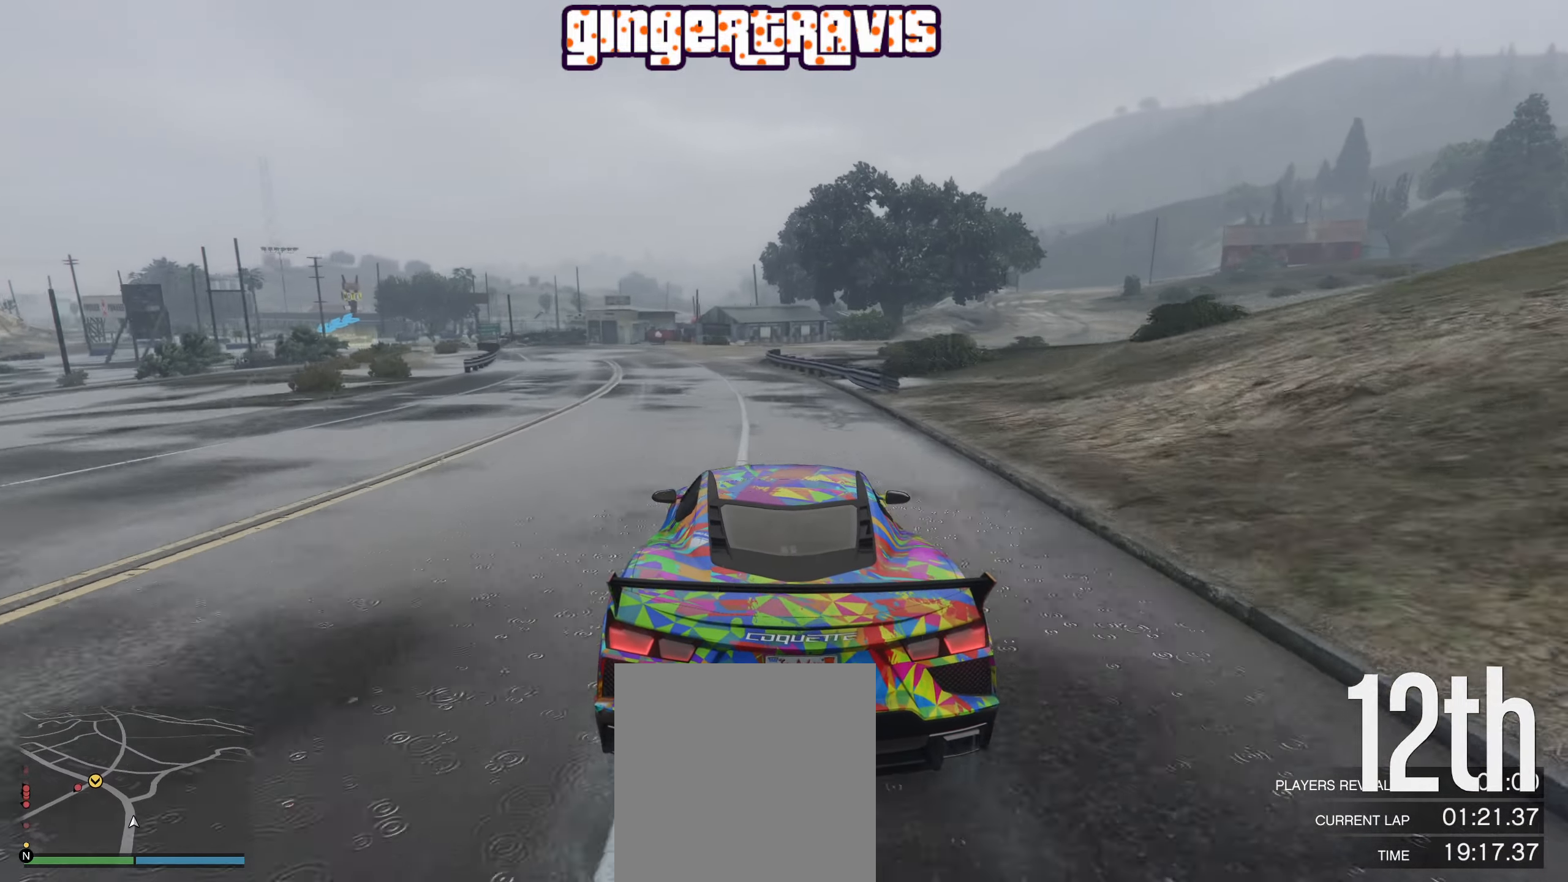
{"buttons": ["R2"], "left_stick": "down-left", "right_stick": "center", "events": [[133, "left_stick", "center"], [333, "left_stick", "down-left"]]}
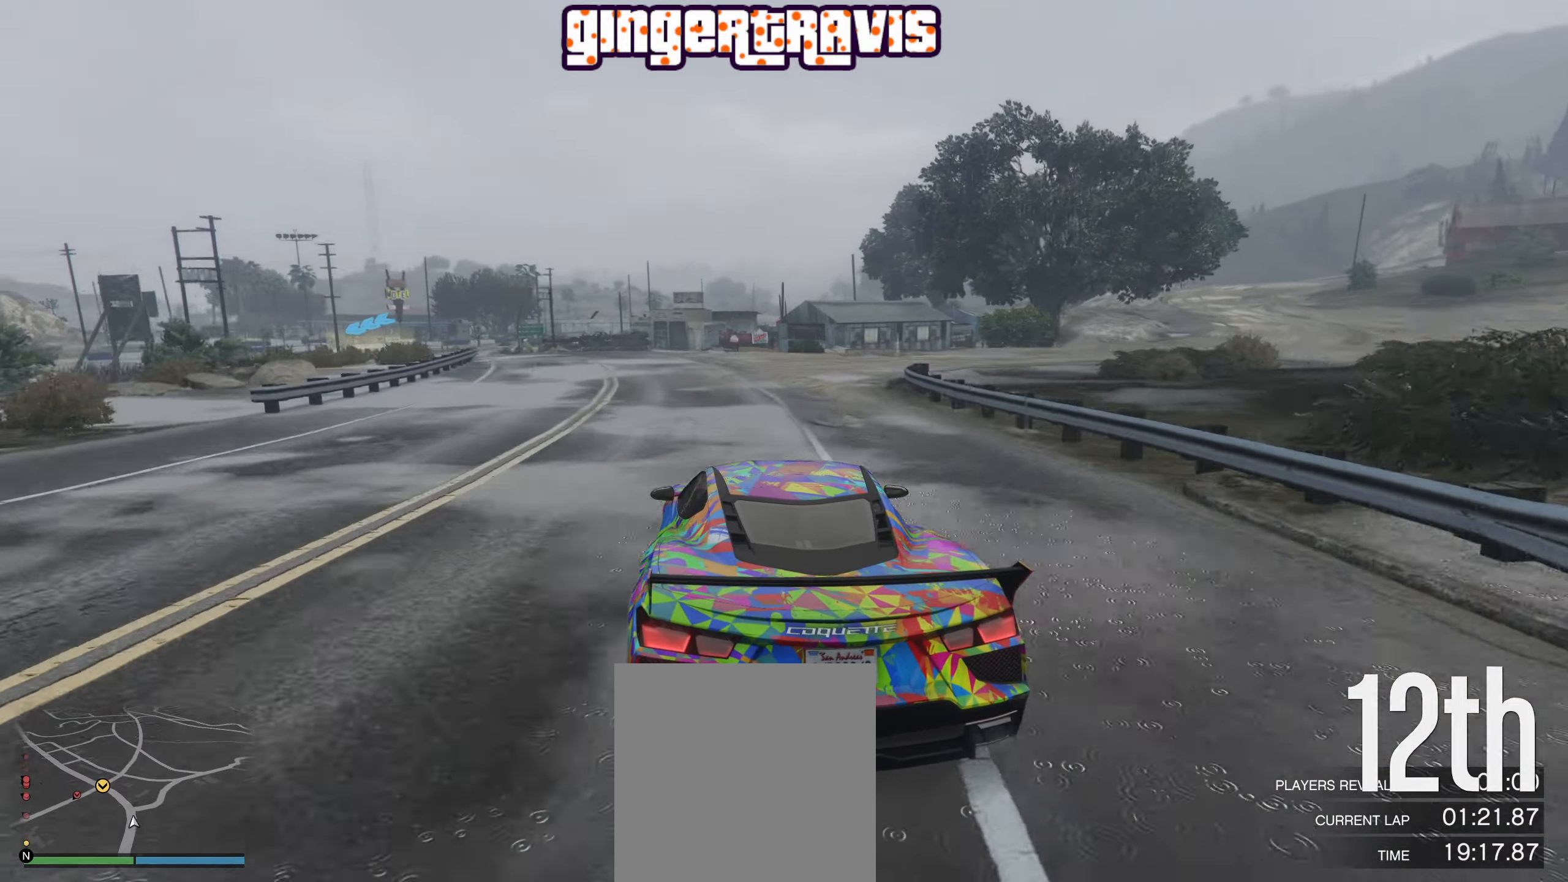
{"buttons": [], "left_stick": "down-left", "right_stick": "center", "events": [[17, "left_stick", "center"], [250, "left_stick", "down-left"], [500, "R2", "up"]]}
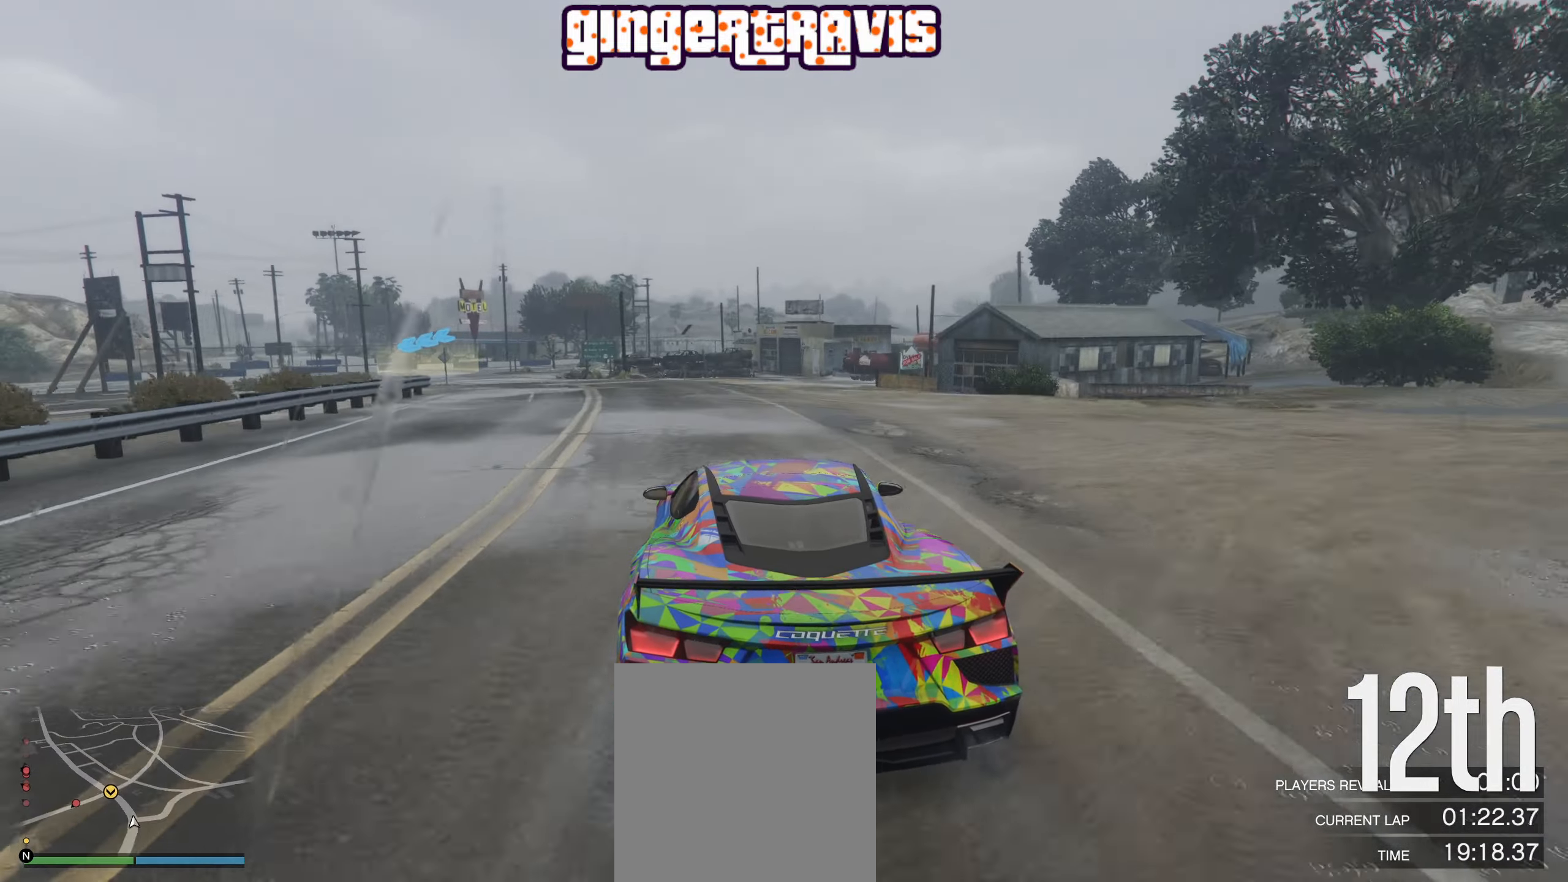
{"buttons": ["L2"], "left_stick": "down-left", "right_stick": "center", "events": [[117, "L2", "down"]]}
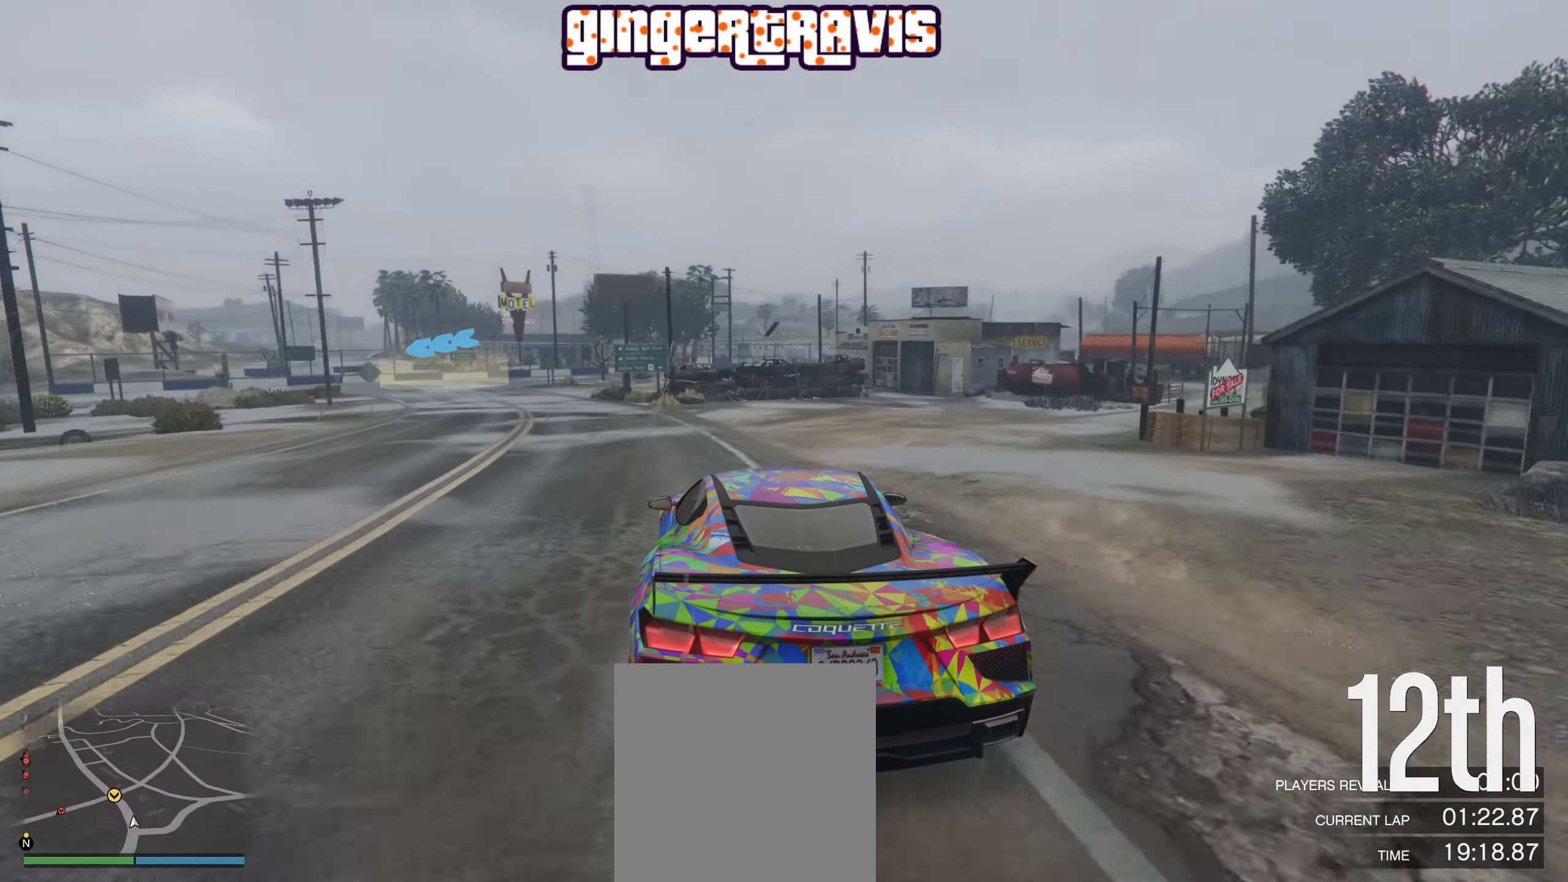
{"buttons": [], "left_stick": "down-left", "right_stick": "center", "events": [[467, "L2", "up"]]}
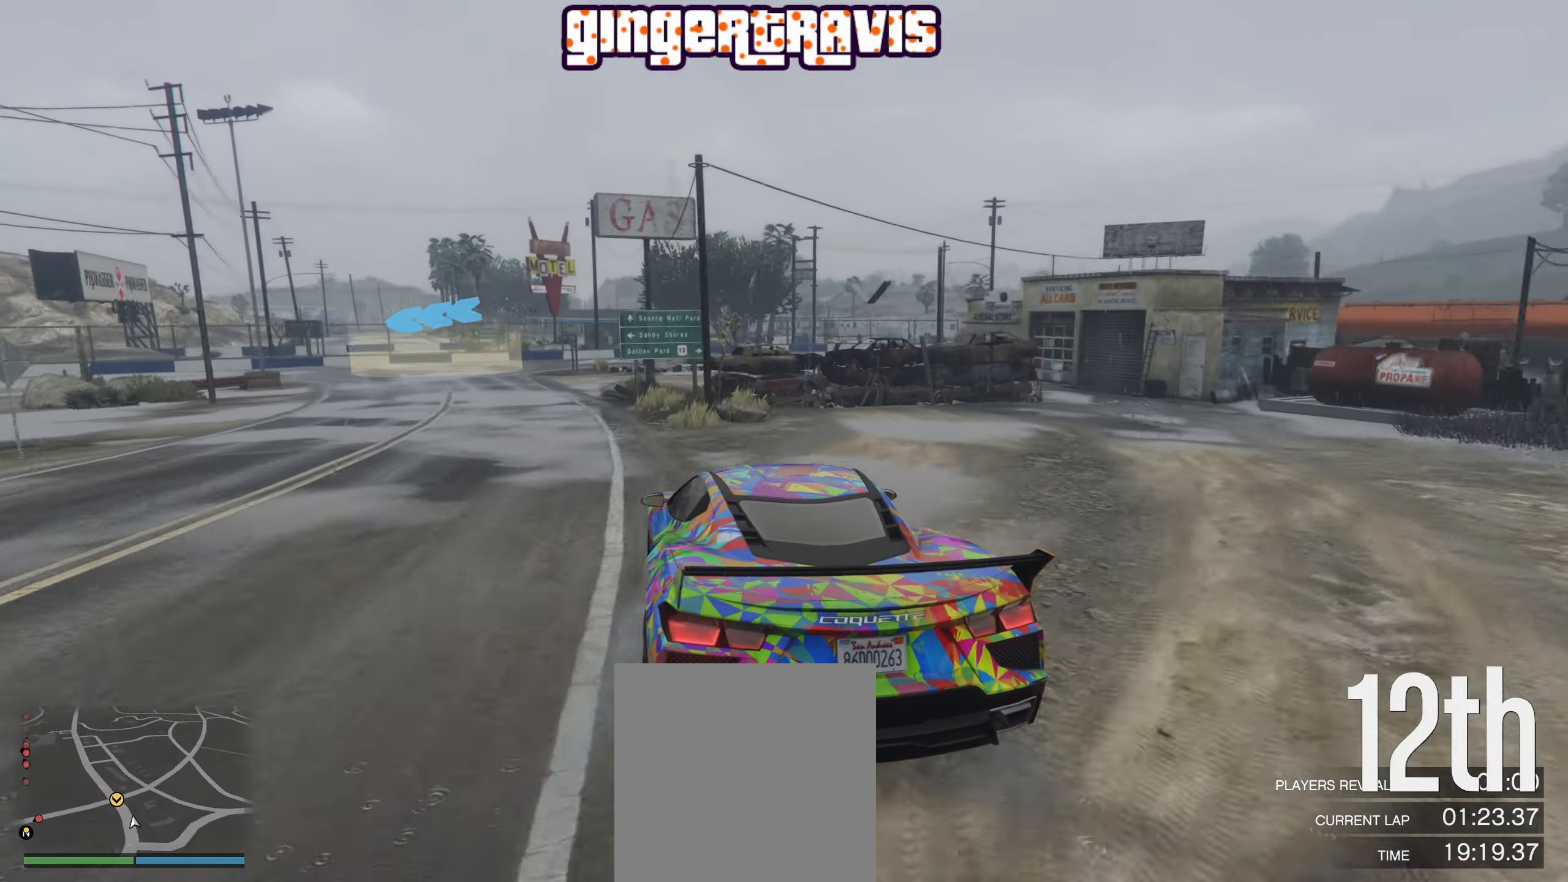
{"buttons": [], "left_stick": "down-left", "right_stick": "center", "events": []}
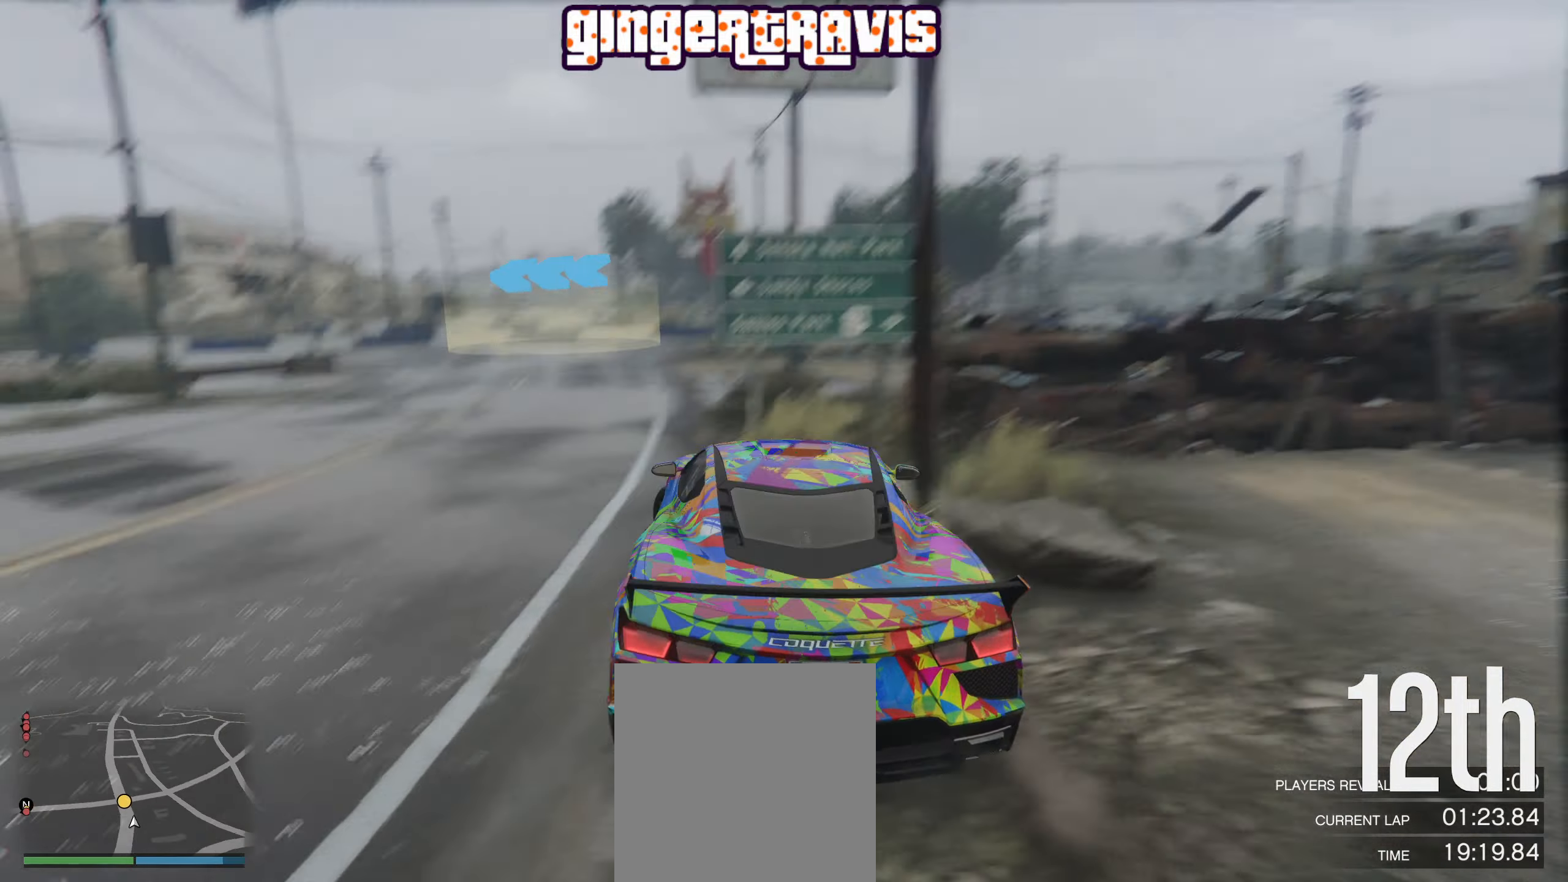
{"buttons": ["R2"], "left_stick": "center", "right_stick": "center", "events": [[267, "left_stick", "center"], [500, "R2", "down"]]}
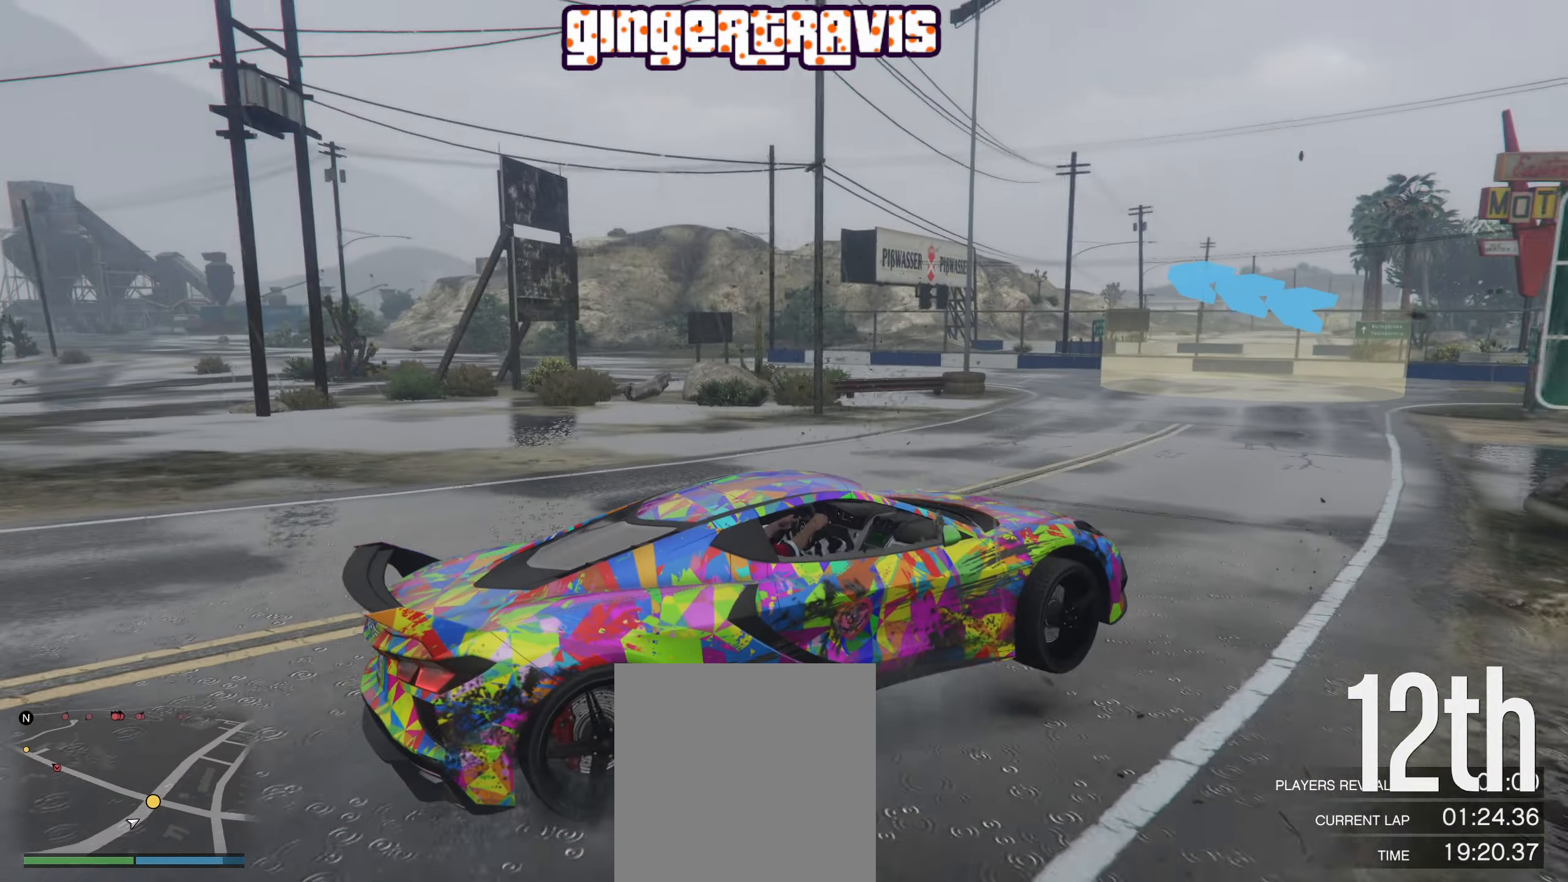
{"buttons": ["R2"], "left_stick": "center", "right_stick": "center", "events": [[34, "left_stick", "down-left"], [234, "left_stick", "center"]]}
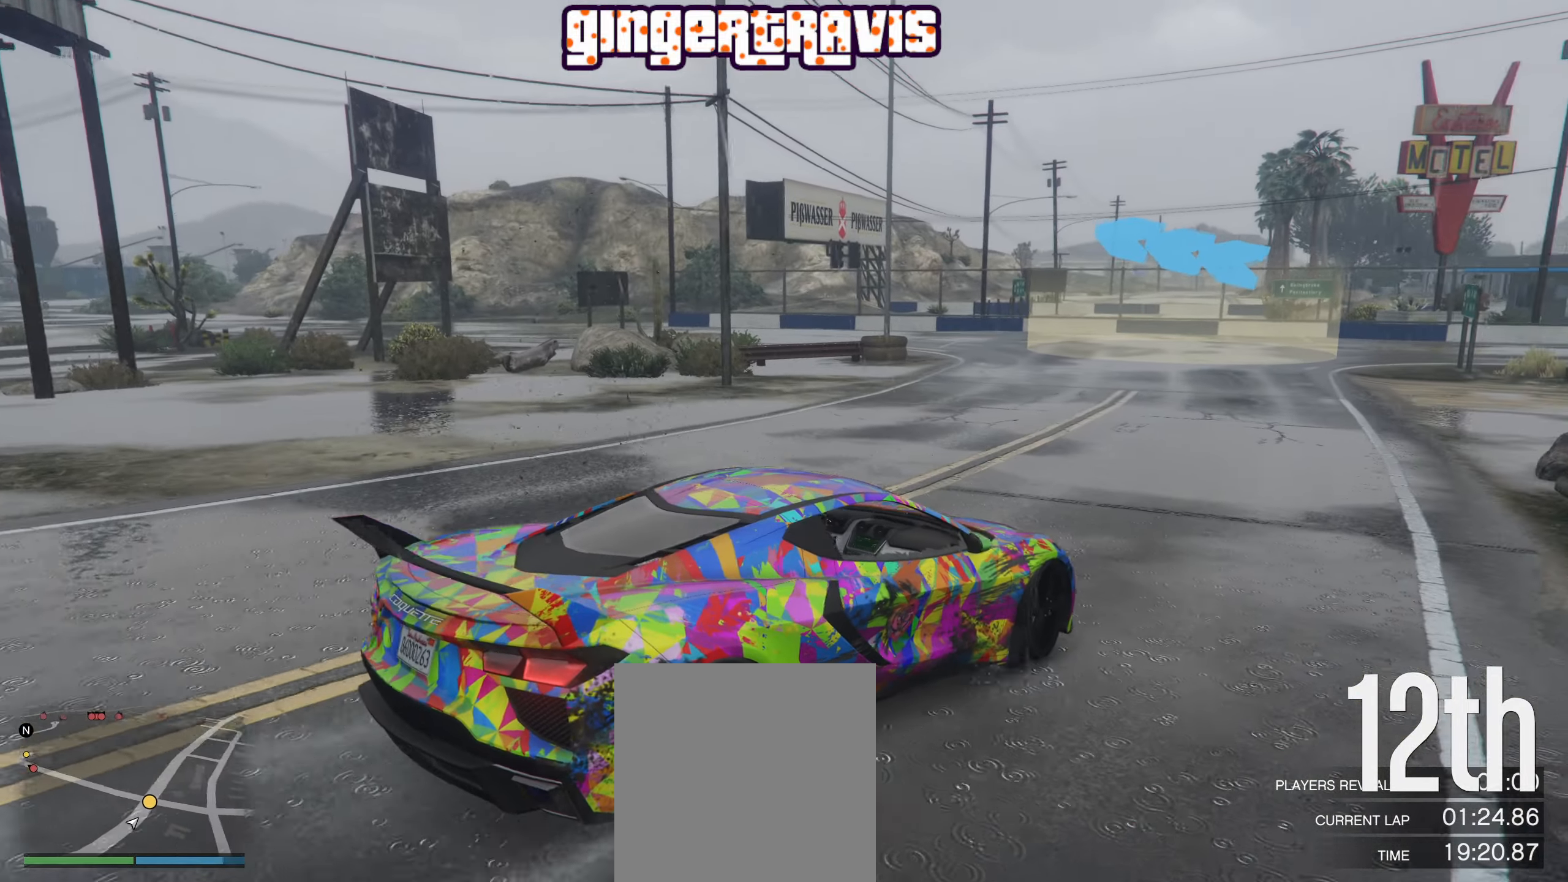
{"buttons": ["R2"], "left_stick": "center", "right_stick": "center", "events": [[200, "left_stick", "left"], [367, "left_stick", "center"]]}
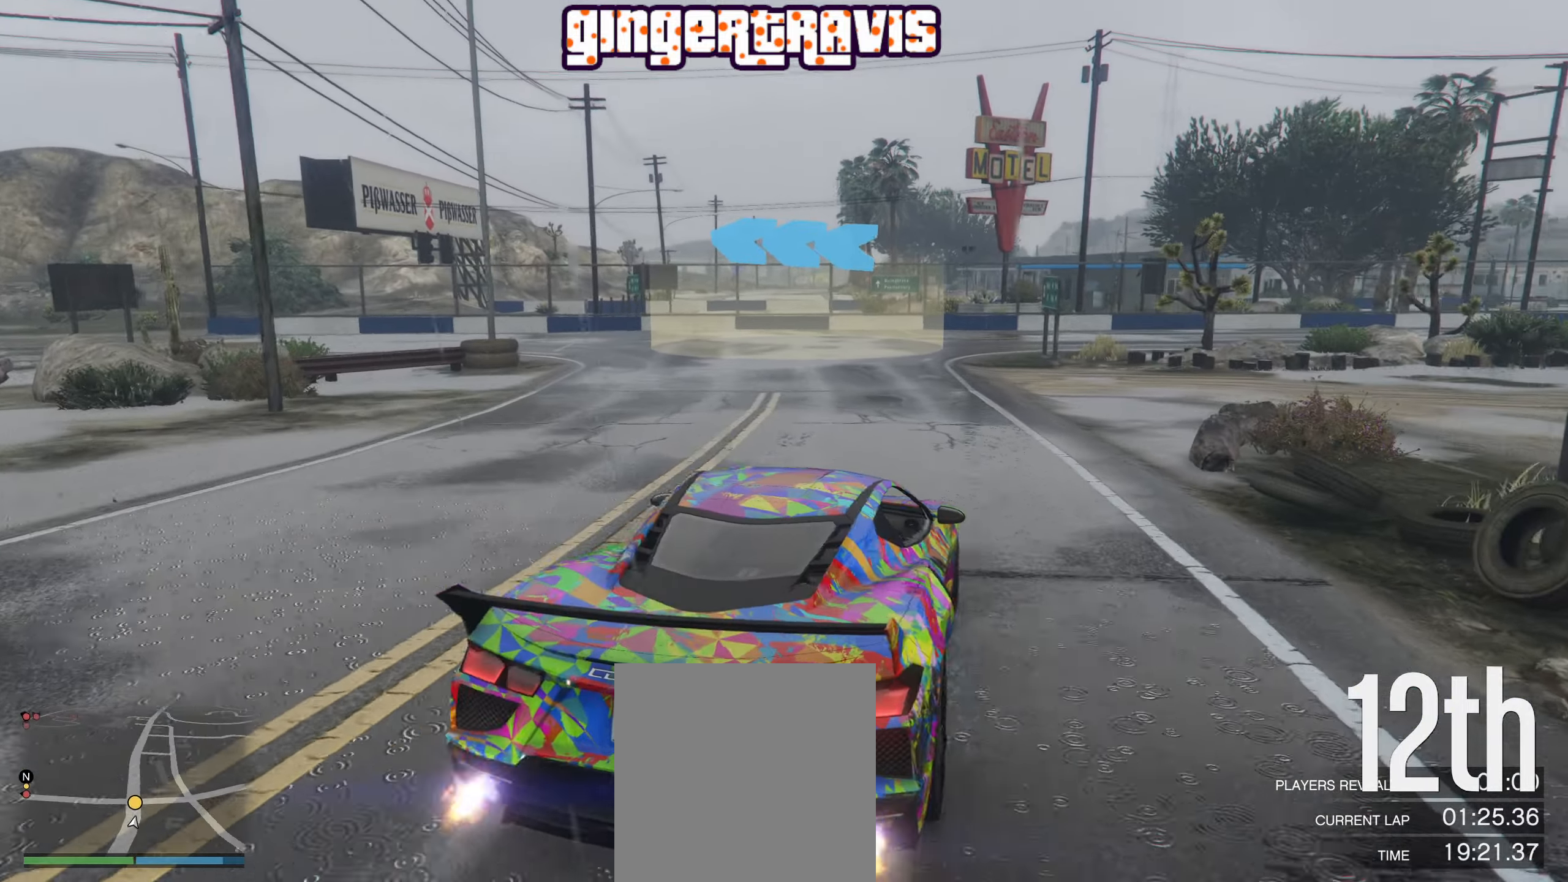
{"buttons": ["R2"], "left_stick": "down-left", "right_stick": "center", "events": [[317, "left_stick", "down-left"]]}
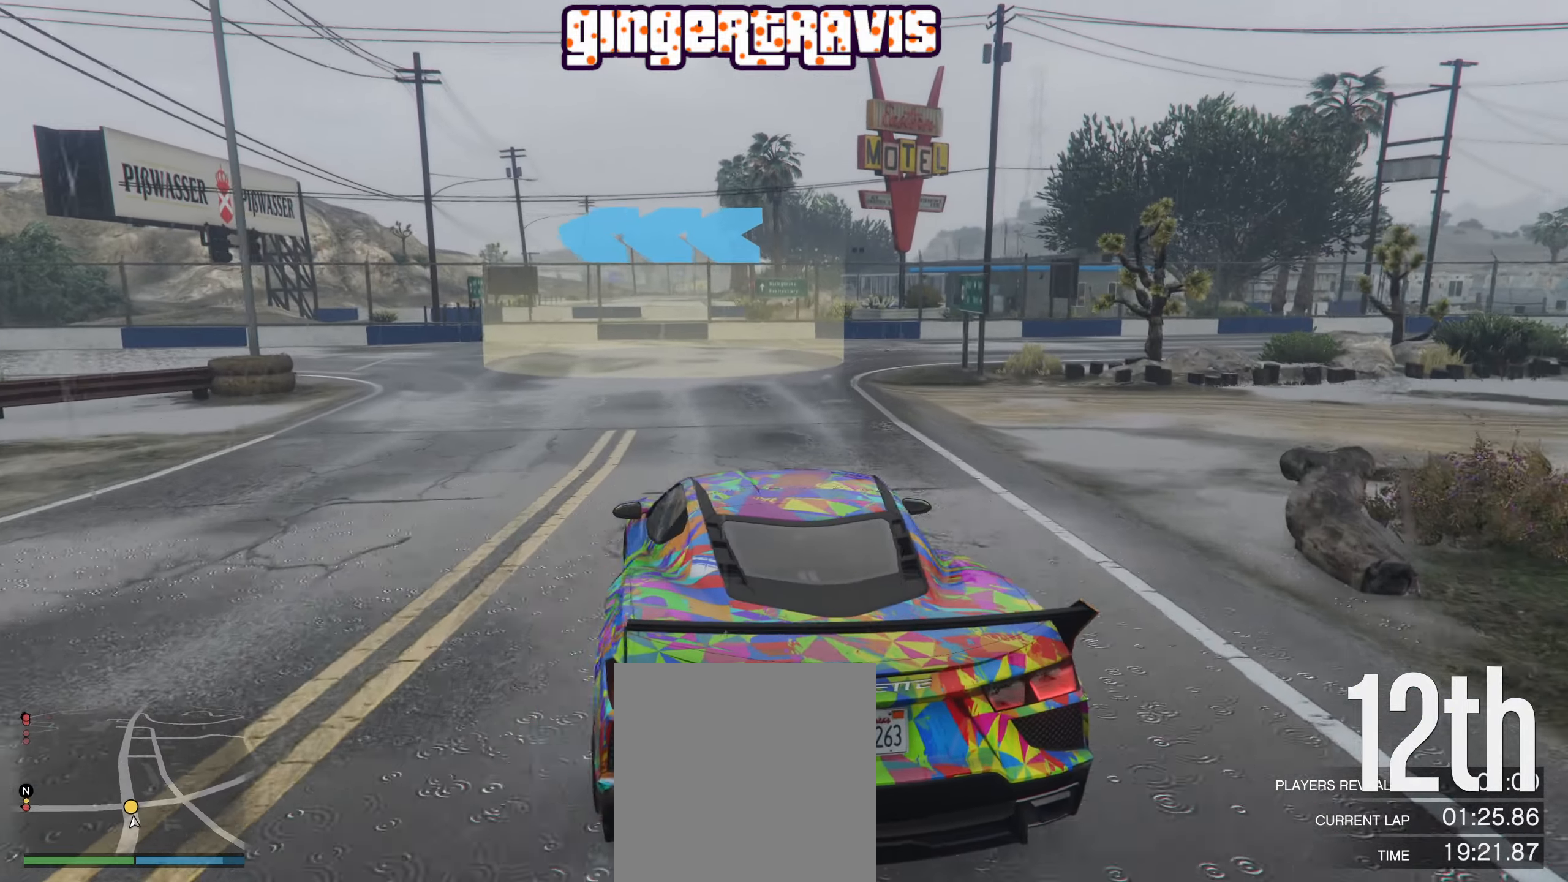
{"buttons": ["R2"], "left_stick": "right", "right_stick": "center", "events": [[67, "left_stick", "center"], [184, "left_stick", "down-left"], [400, "left_stick", "center"], [484, "left_stick", "right"]]}